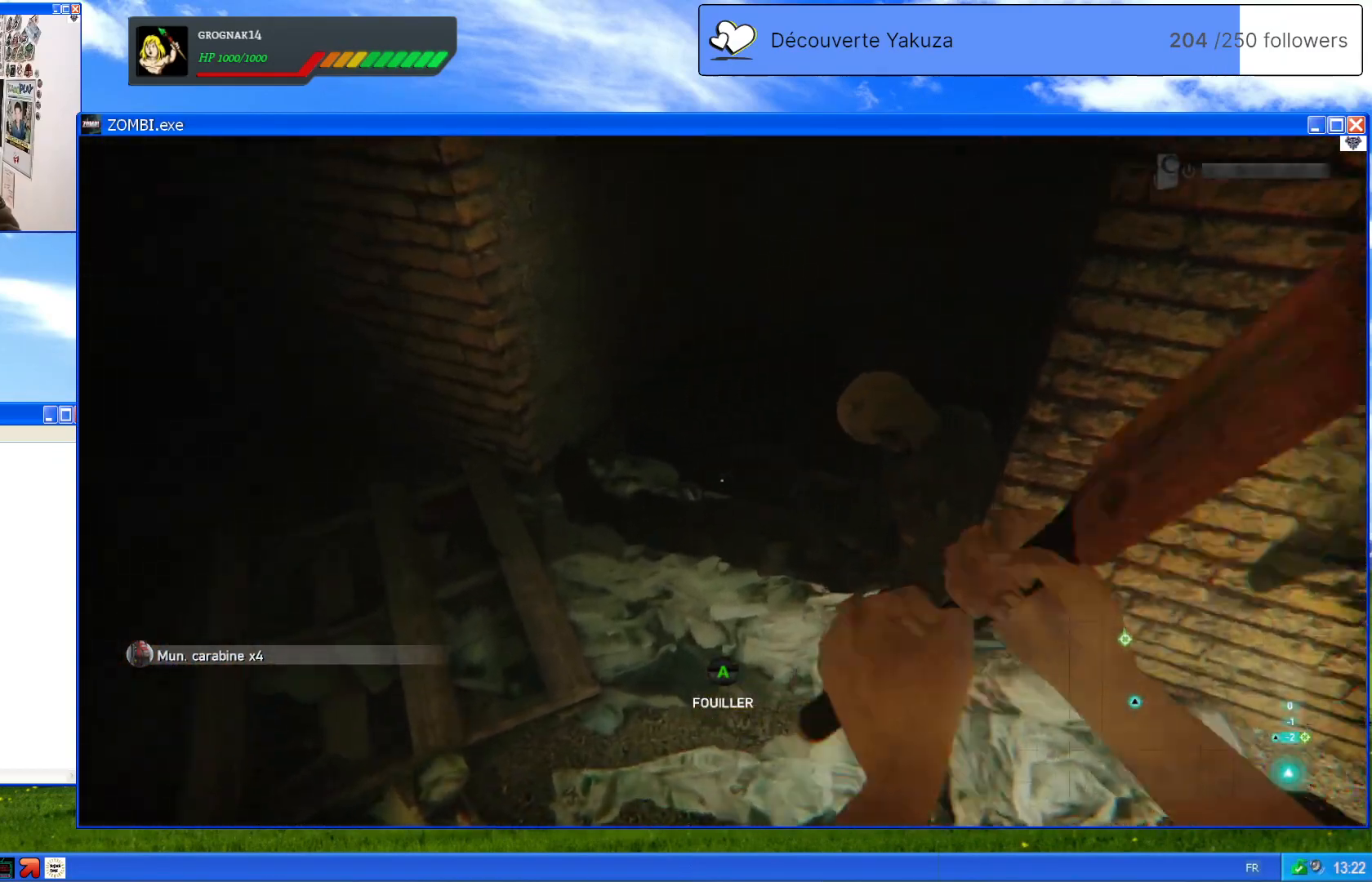
Gameplay with a controller (Xbox layout); each line is a JSON object with the inputs held at the frame after it (dt_ms = milliseconds from this image to that frame). "events" lists button and stick changes between this image and that frame as [ms after this image, input, new state], when the widget could be followed in between. Not read: L3 Y.
{"dt_ms": 500, "buttons": ["L2"], "left_stick": "center", "right_stick": "center", "events": [[20, "R2", "down"], [160, "left_stick", "center"], [200, "R2", "up"]]}
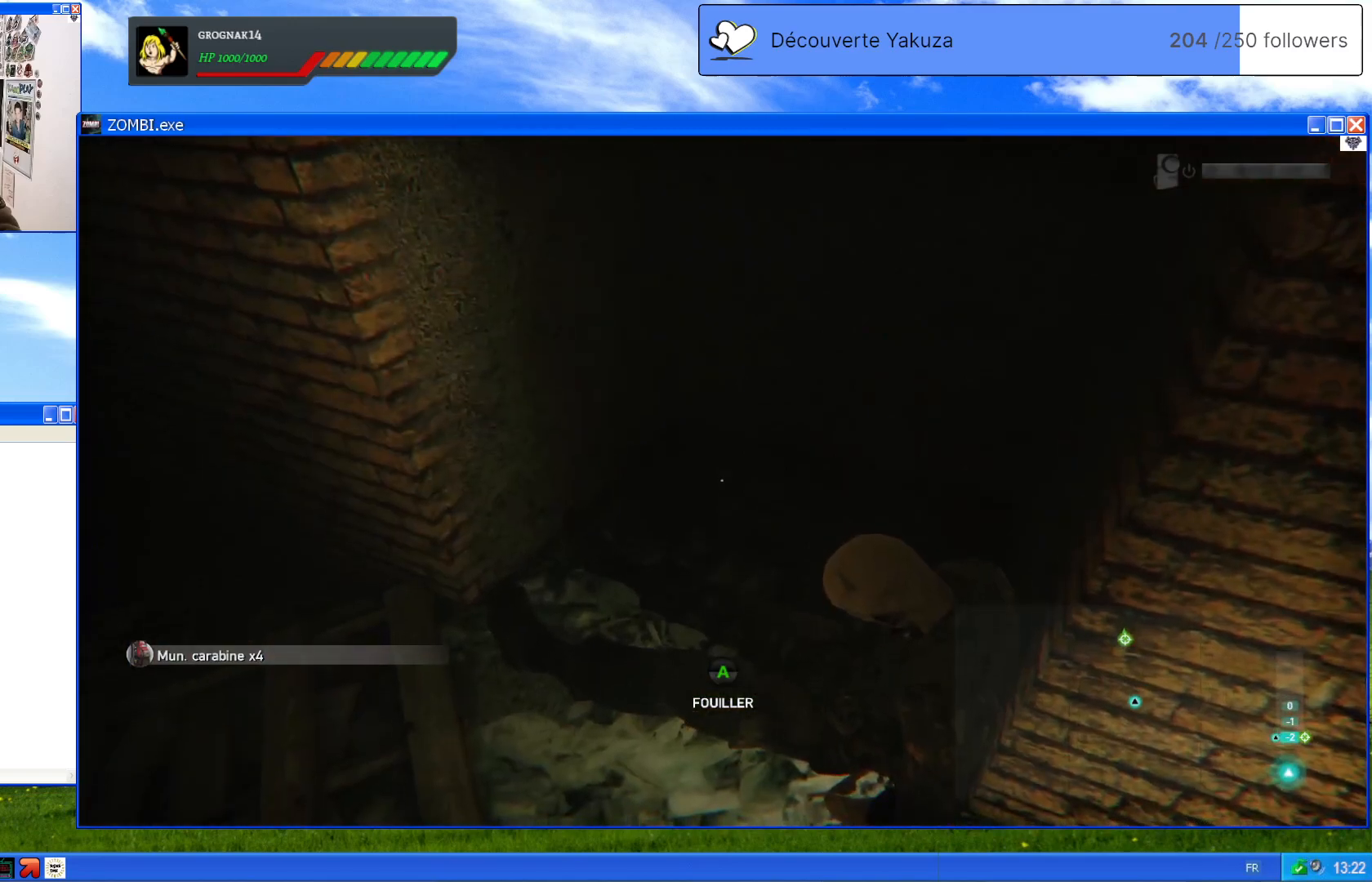
{"dt_ms": 500, "buttons": ["L2"], "left_stick": "center", "right_stick": "center", "events": []}
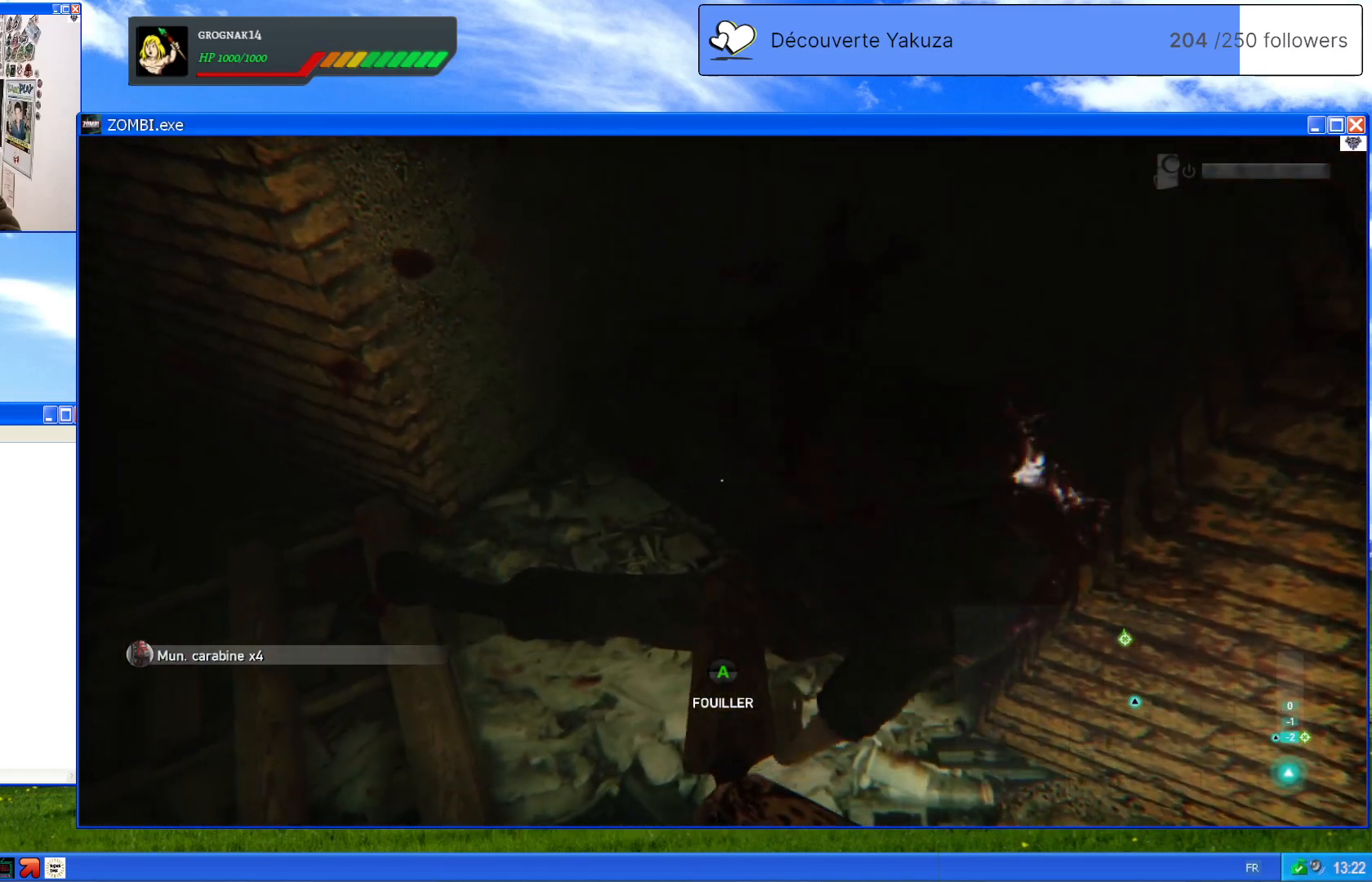
{"dt_ms": 500, "buttons": [], "left_stick": "center", "right_stick": "center", "events": [[180, "L2", "up"], [220, "left_stick", "down"], [480, "left_stick", "center"]]}
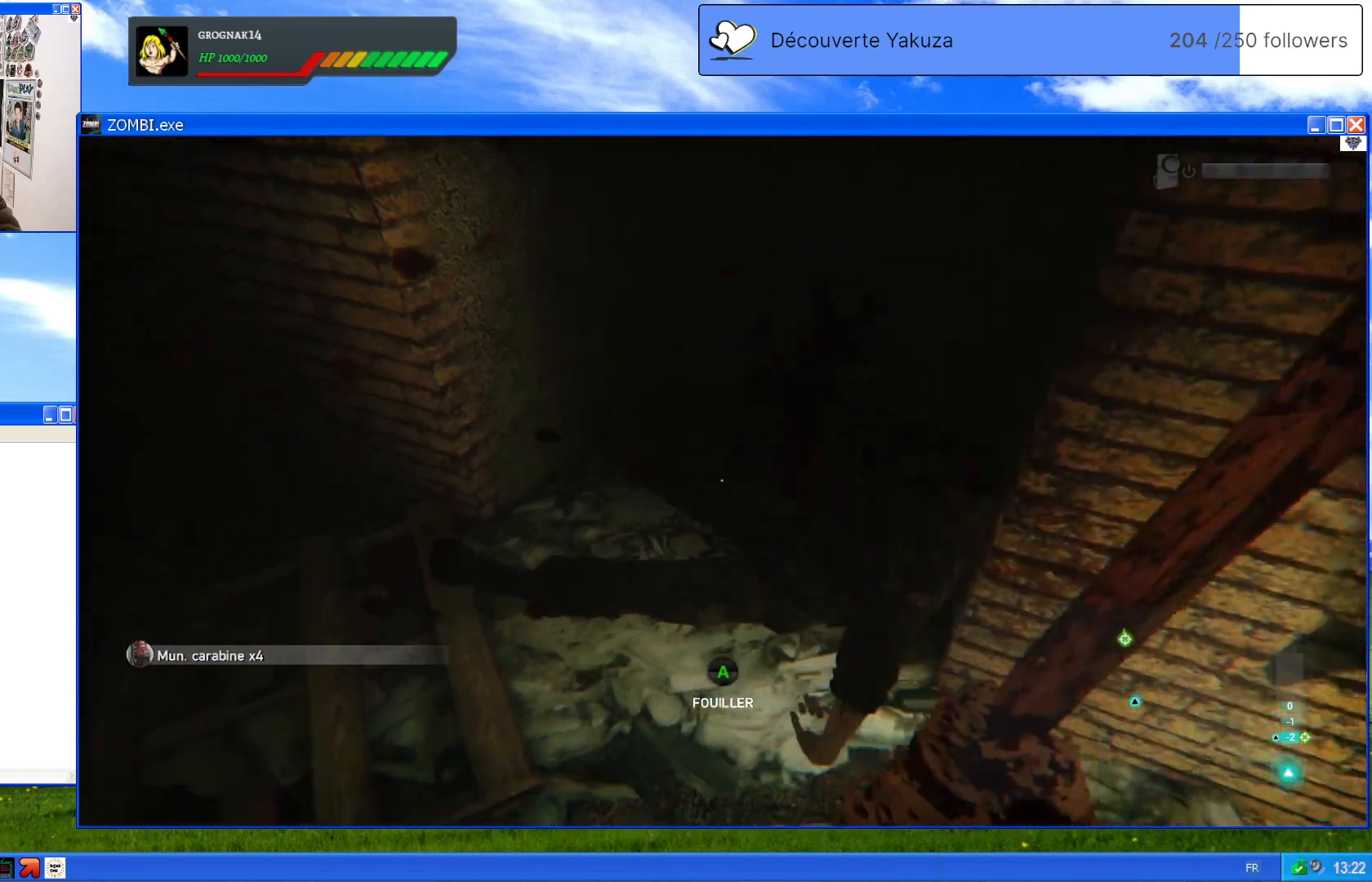
{"dt_ms": 500, "buttons": [], "left_stick": "center", "right_stick": "center", "events": [[20, "A", "down"], [160, "A", "up"]]}
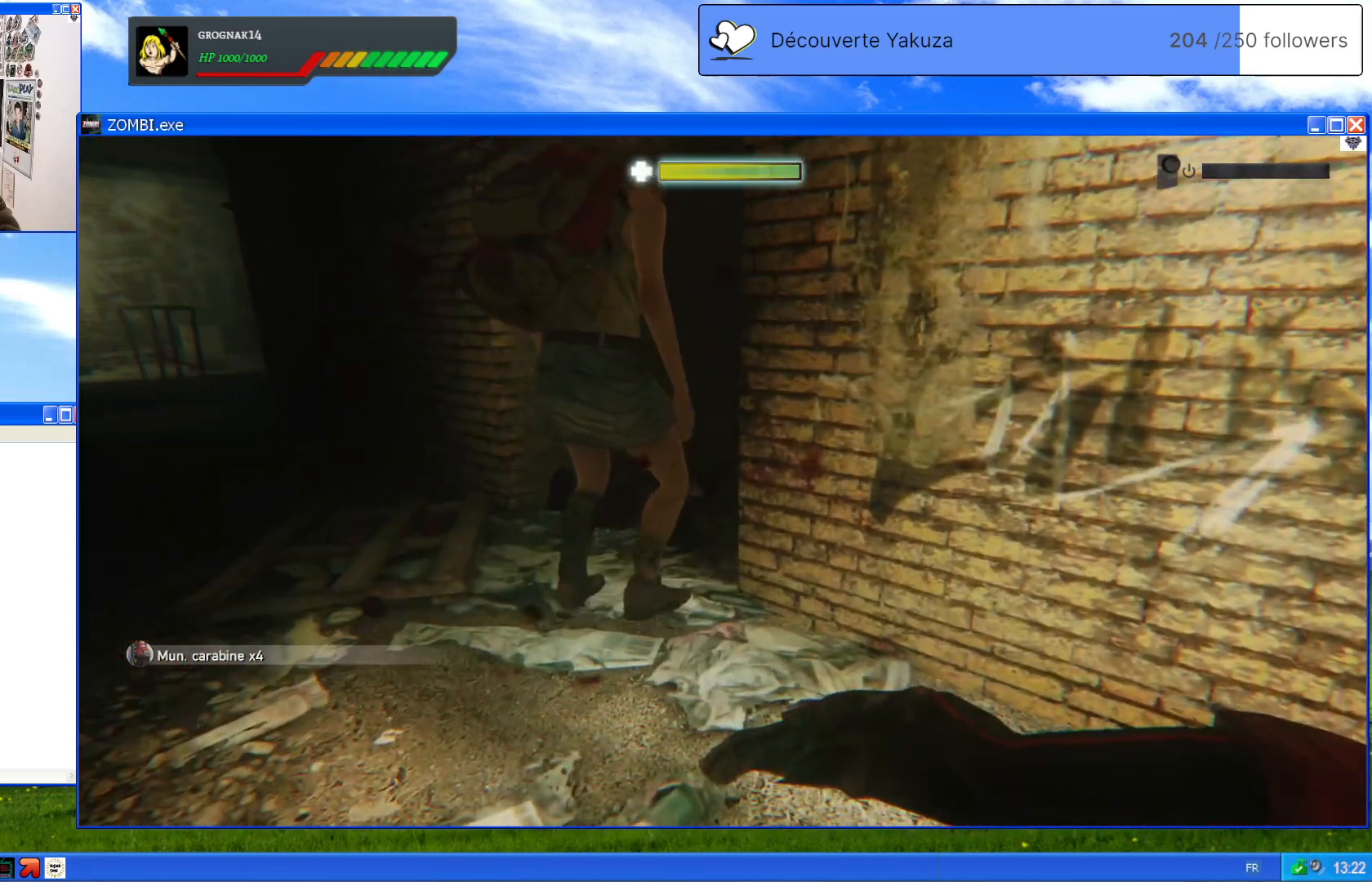
{"dt_ms": 1000, "buttons": [], "left_stick": "center", "right_stick": "center", "events": []}
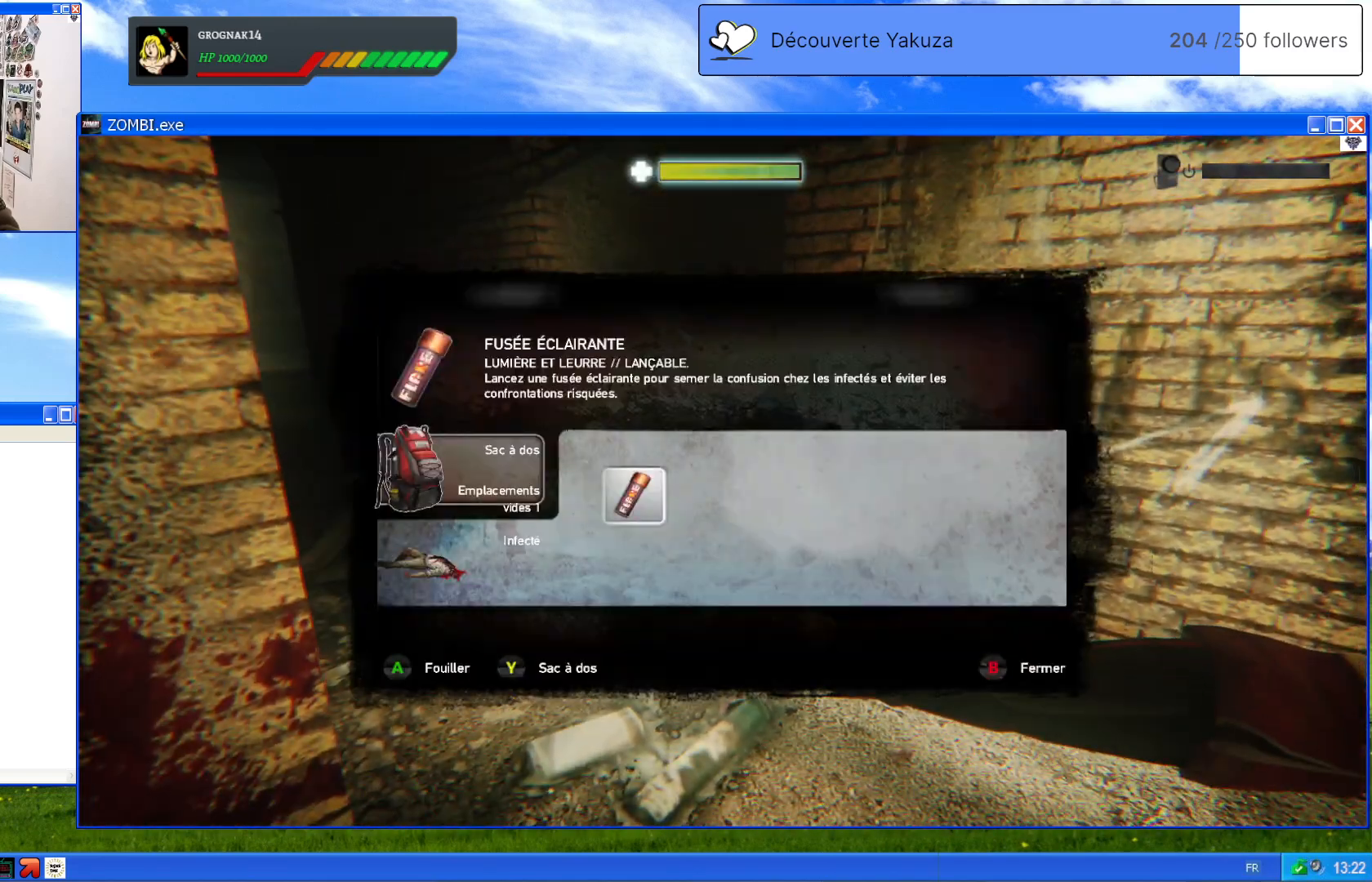
{"dt_ms": 500, "buttons": [], "left_stick": "center", "right_stick": "center", "events": [[80, "A", "down"], [180, "A", "up"]]}
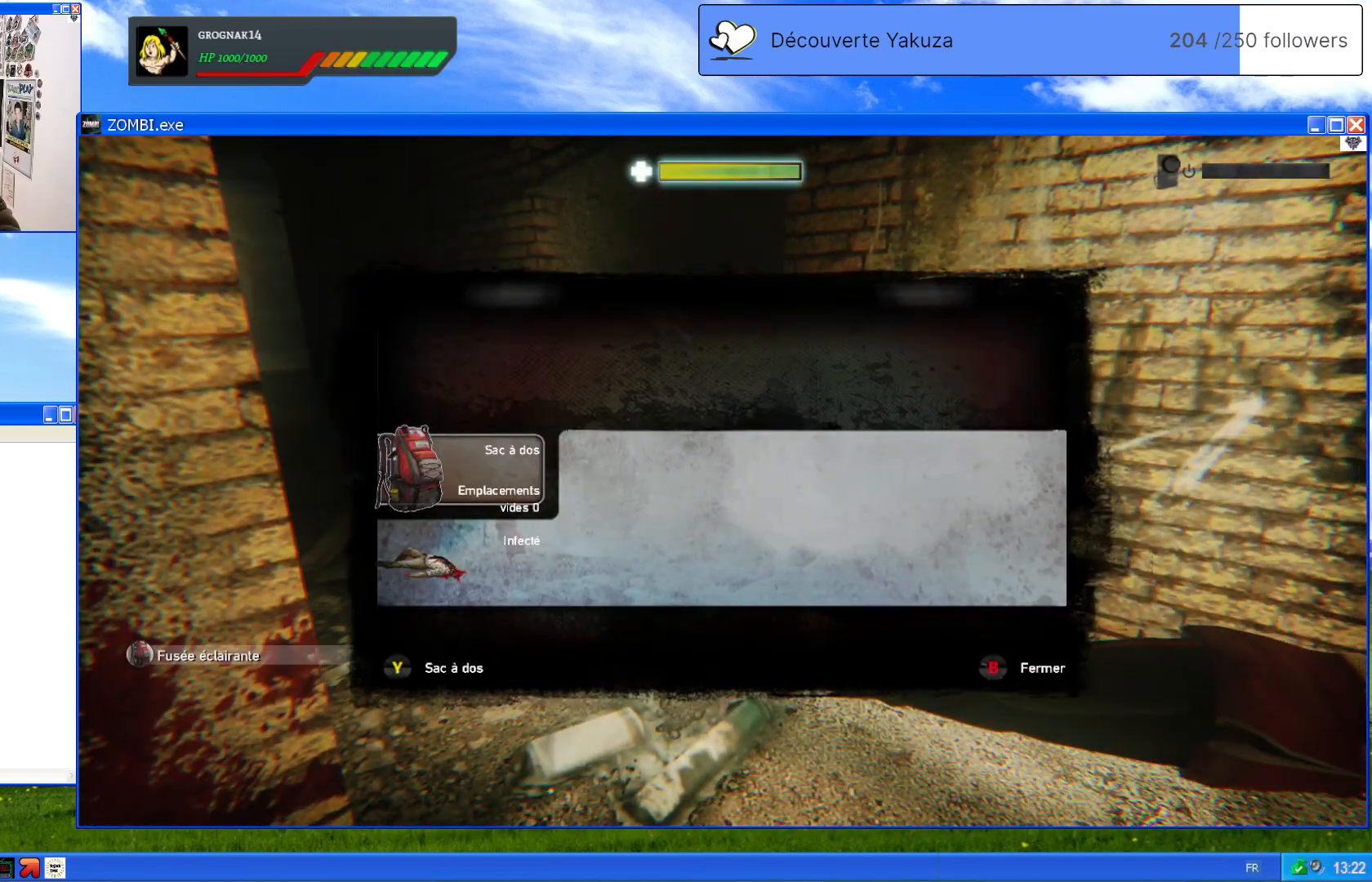
{"dt_ms": 1000, "buttons": [], "left_stick": "center", "right_stick": "center", "events": [[160, "B", "down"], [260, "B", "up"], [500, "right_stick", "left"], [940, "right_stick", "center"]]}
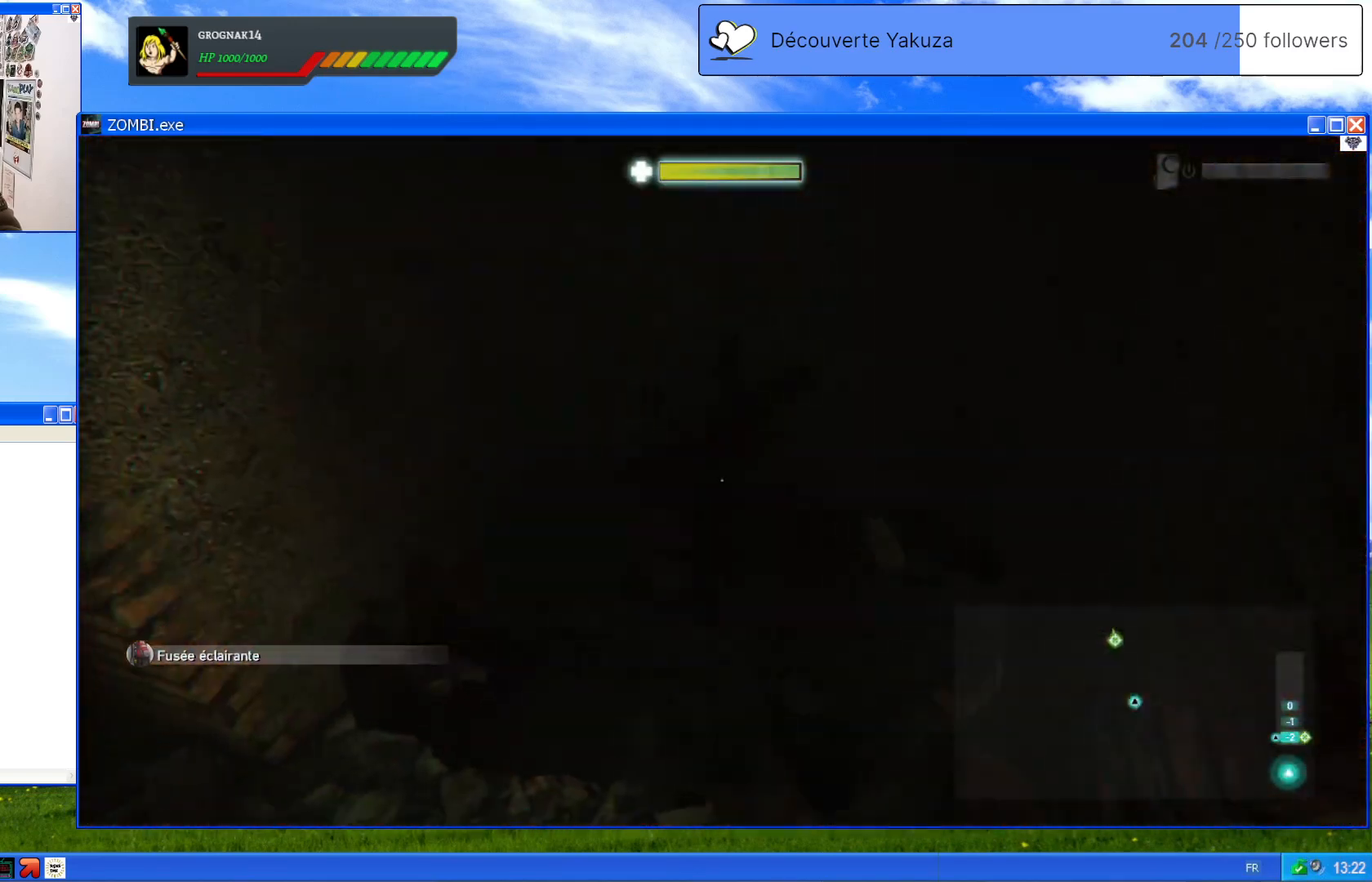
{"dt_ms": 500, "buttons": [], "left_stick": "up", "right_stick": "up-right", "events": [[280, "left_stick", "up"], [320, "right_stick", "up-right"]]}
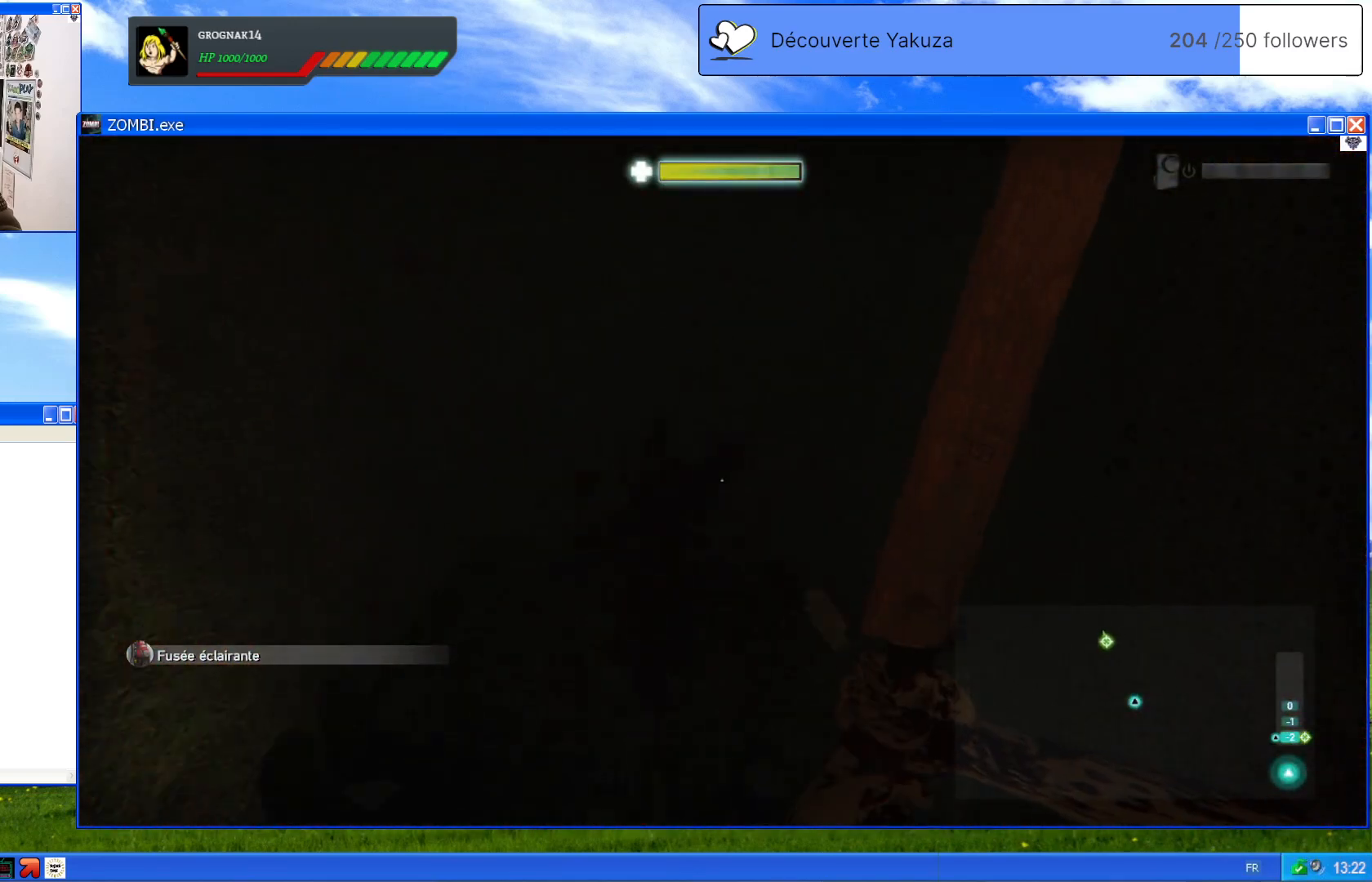
{"dt_ms": 500, "buttons": [], "left_stick": "center", "right_stick": "up", "events": [[60, "left_stick", "center"], [280, "right_stick", "center"], [460, "right_stick", "up"]]}
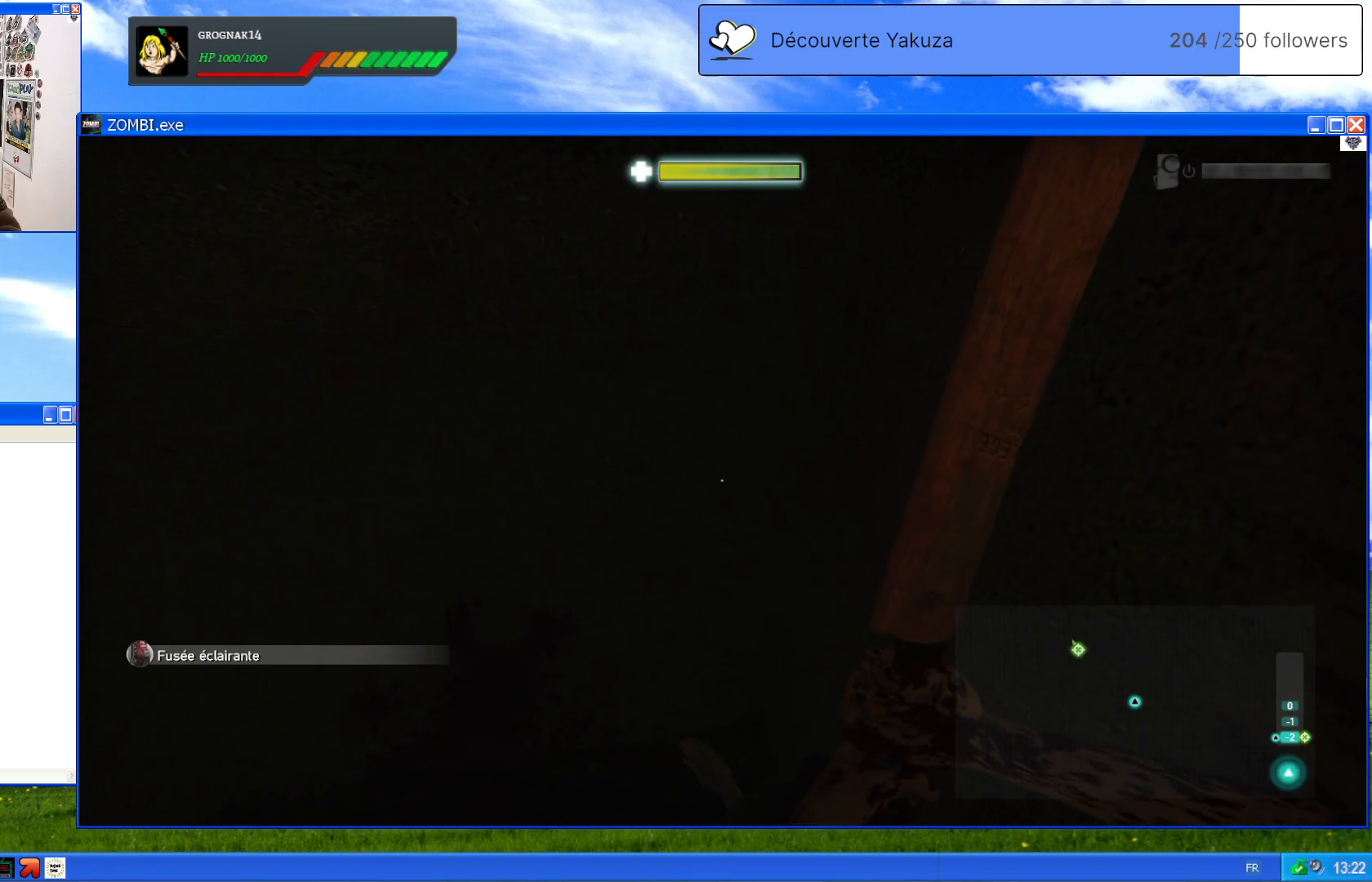
{"dt_ms": 500, "buttons": [], "left_stick": "center", "right_stick": "up", "events": [[160, "right_stick", "up-left"], [420, "right_stick", "up"]]}
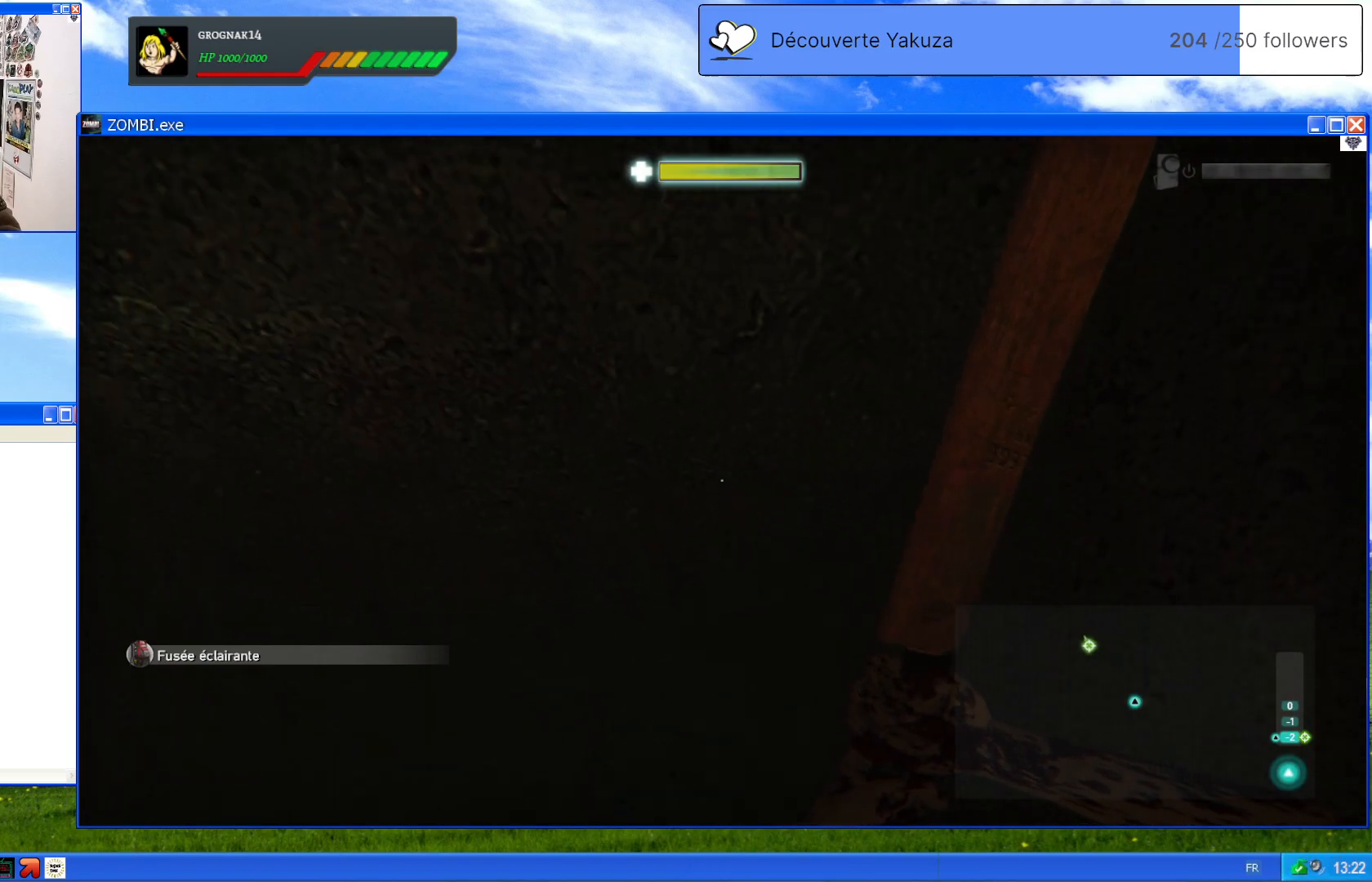
{"dt_ms": 500, "buttons": ["R3"], "left_stick": "center", "right_stick": "down", "events": [[140, "right_stick", "down"], [400, "R3", "down"]]}
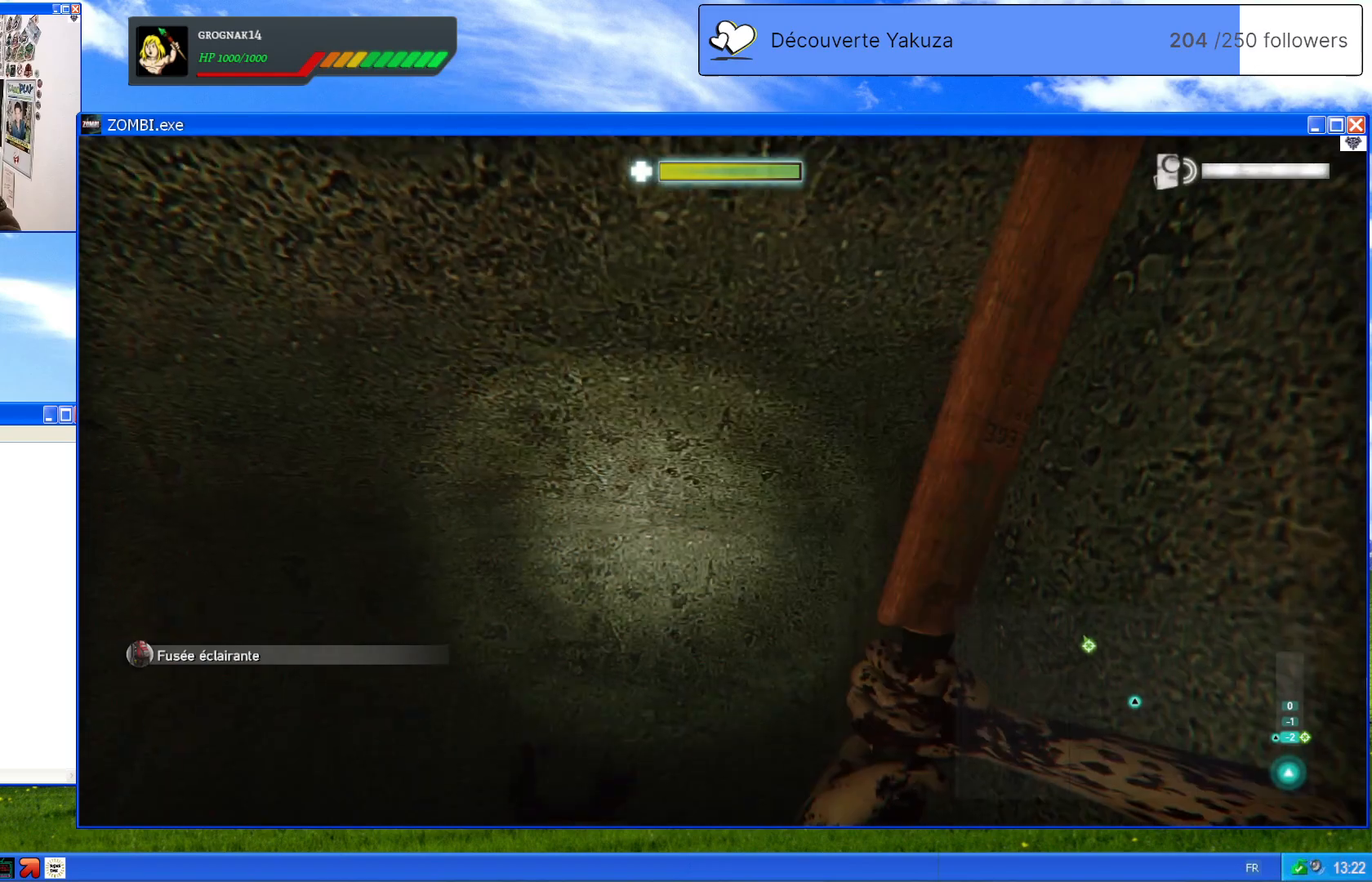
{"dt_ms": 500, "buttons": [], "left_stick": "center", "right_stick": "down-right", "events": [[120, "R3", "up"], [140, "right_stick", "center"], [340, "right_stick", "down-right"]]}
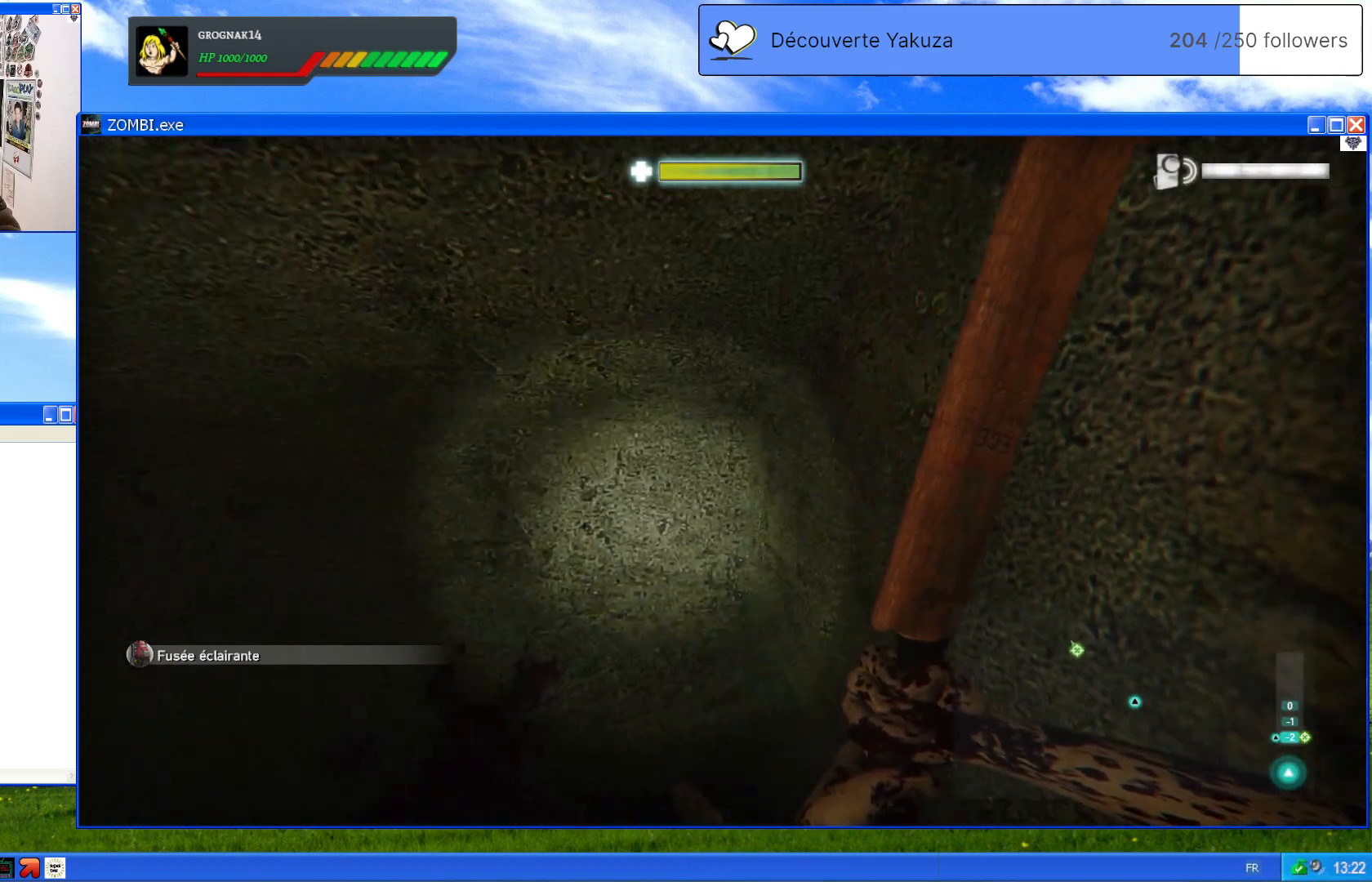
{"dt_ms": 500, "buttons": [], "left_stick": "center", "right_stick": "right", "events": [[220, "right_stick", "right"]]}
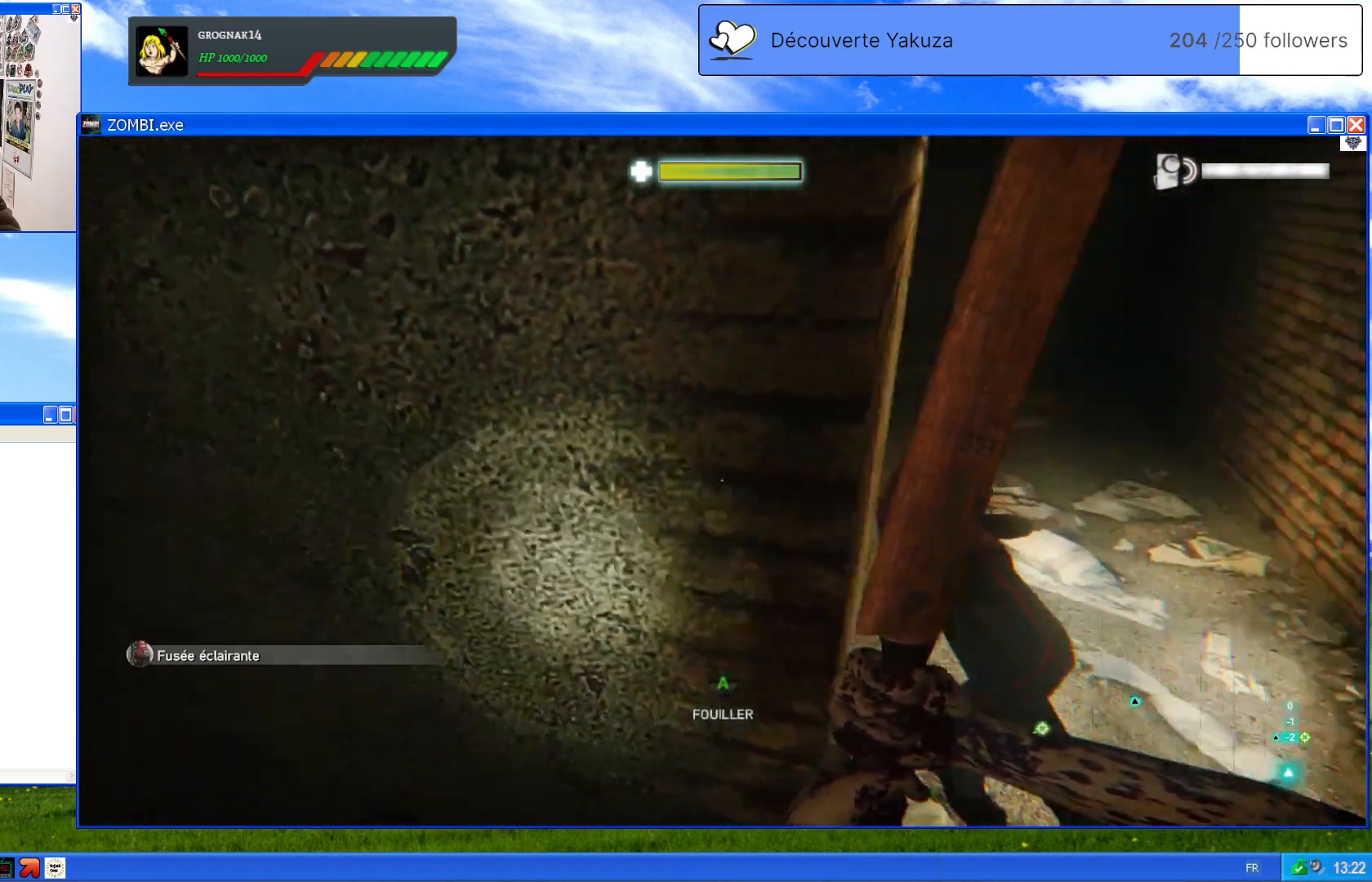
{"dt_ms": 500, "buttons": [], "left_stick": "center", "right_stick": "up", "events": [[300, "right_stick", "center"], [480, "right_stick", "up"]]}
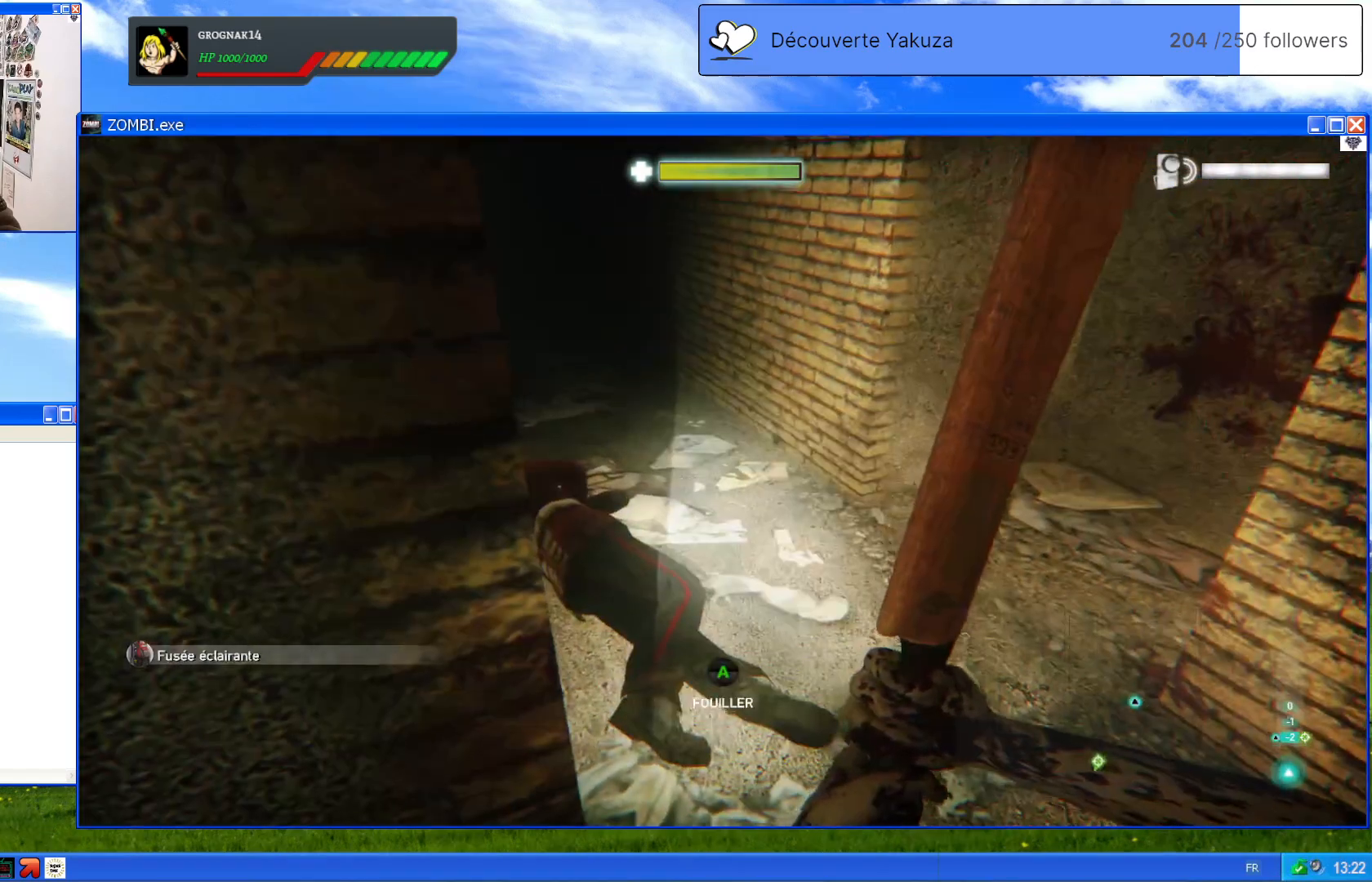
{"dt_ms": 500, "buttons": [], "left_stick": "up", "right_stick": "center", "events": [[60, "right_stick", "up-left"], [100, "left_stick", "up-right"], [240, "right_stick", "center"], [400, "left_stick", "up"]]}
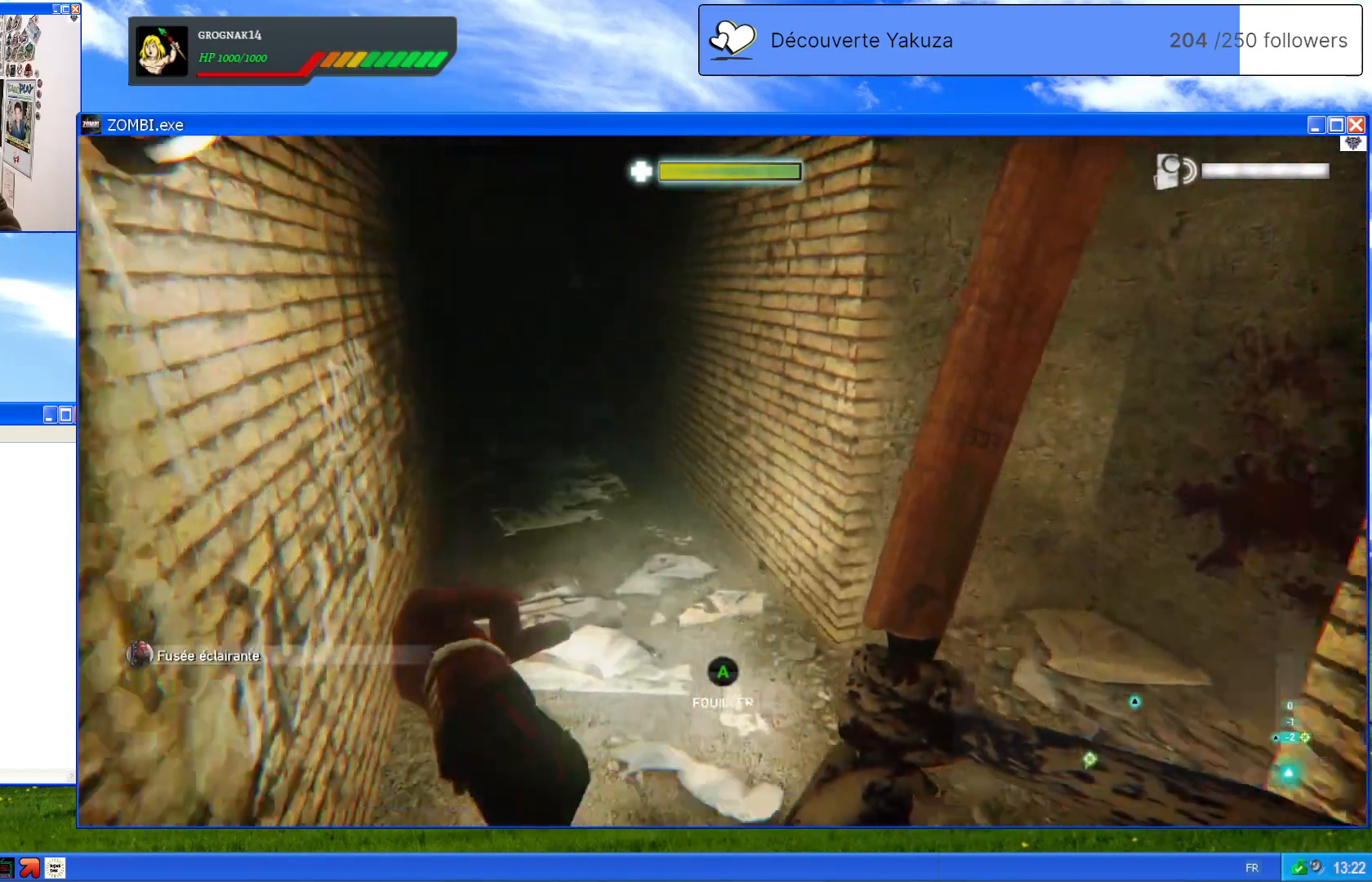
{"dt_ms": 500, "buttons": [], "left_stick": "center", "right_stick": "center", "events": [[60, "right_stick", "up-left"], [180, "left_stick", "center"], [420, "right_stick", "center"]]}
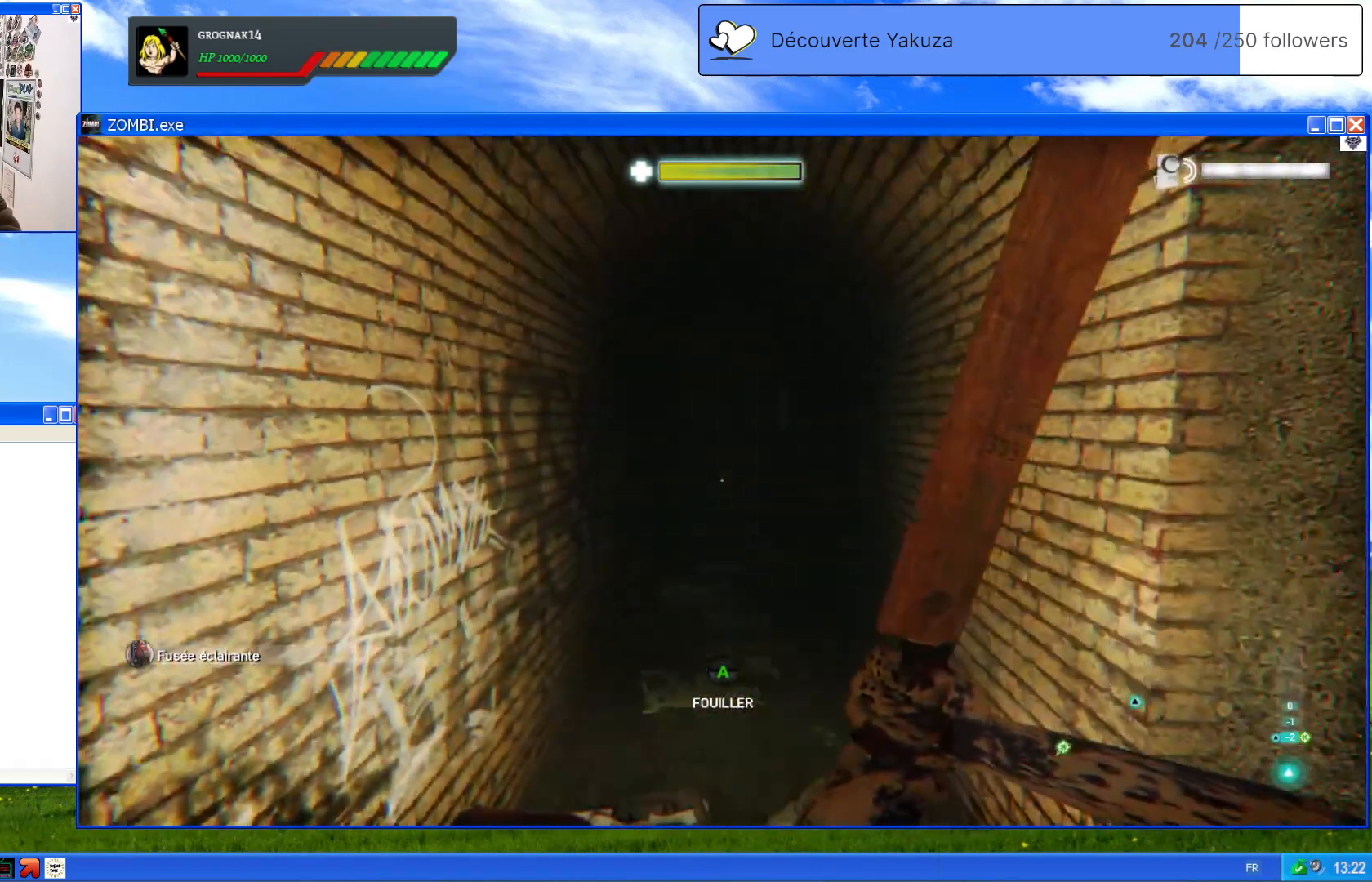
{"dt_ms": 500, "buttons": [], "left_stick": "up", "right_stick": "center", "events": [[280, "left_stick", "up"]]}
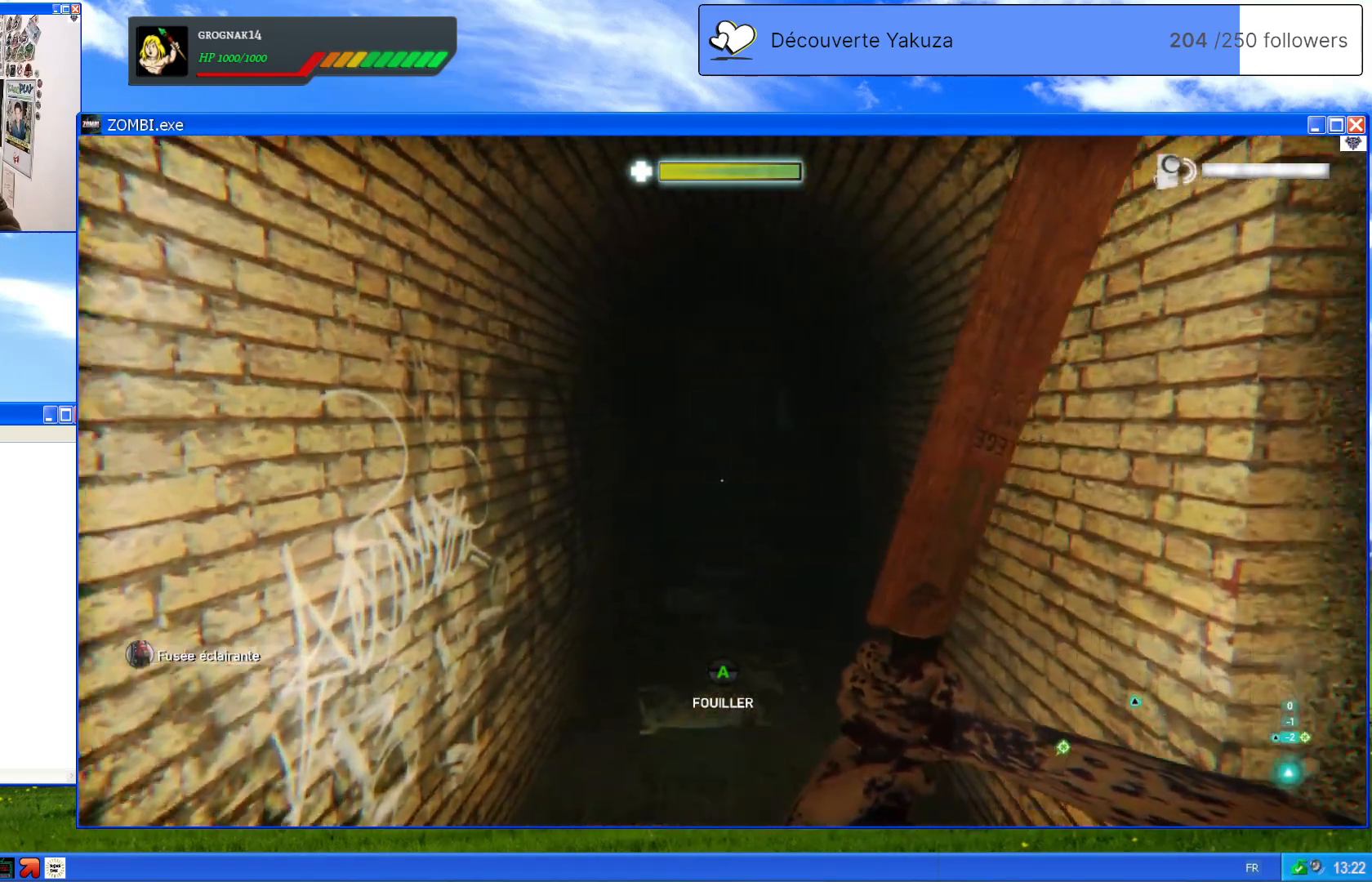
{"dt_ms": 500, "buttons": [], "left_stick": "center", "right_stick": "right", "events": [[20, "right_stick", "right"], [100, "left_stick", "center"]]}
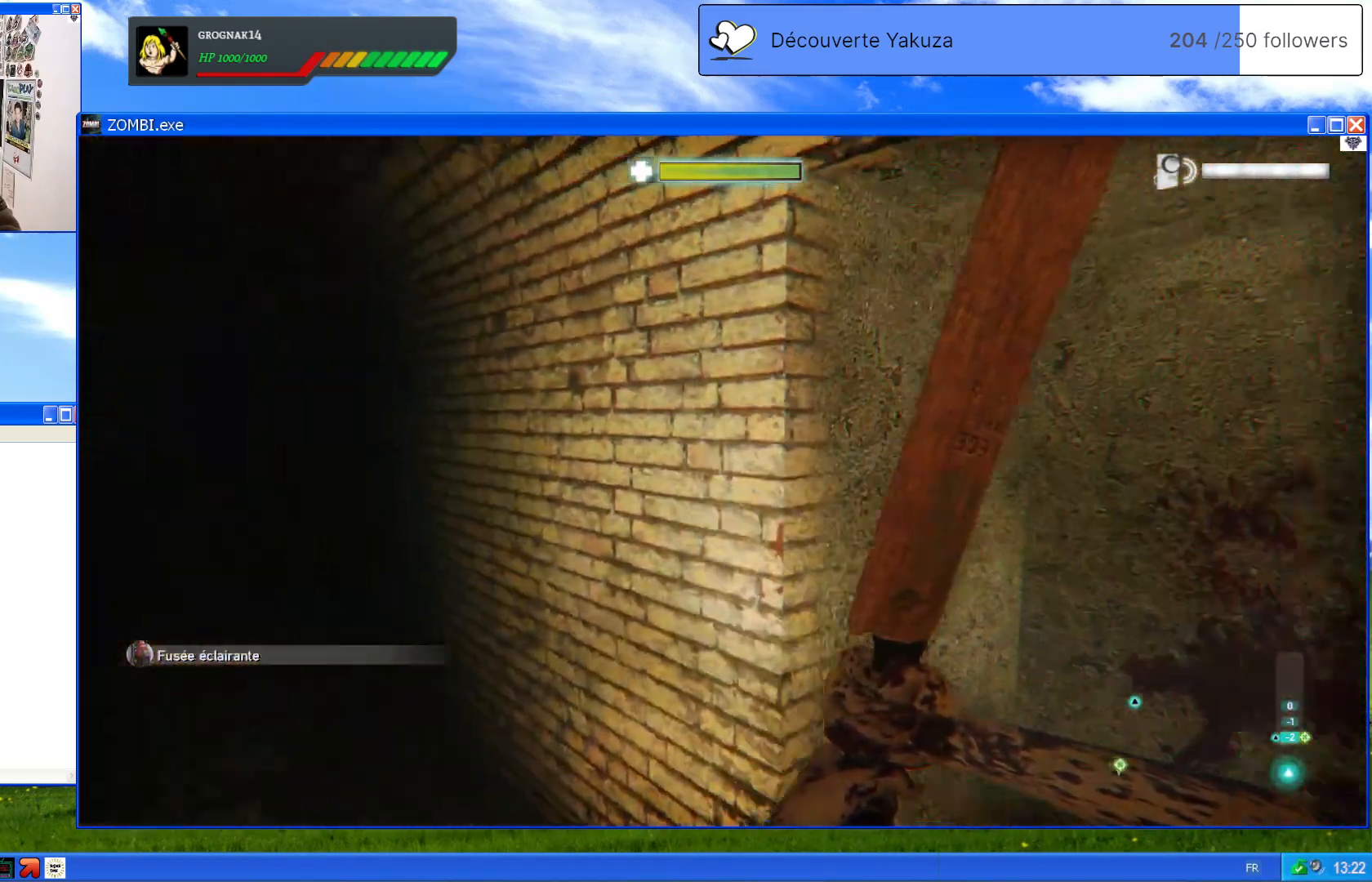
{"dt_ms": 500, "buttons": [], "left_stick": "center", "right_stick": "right", "events": []}
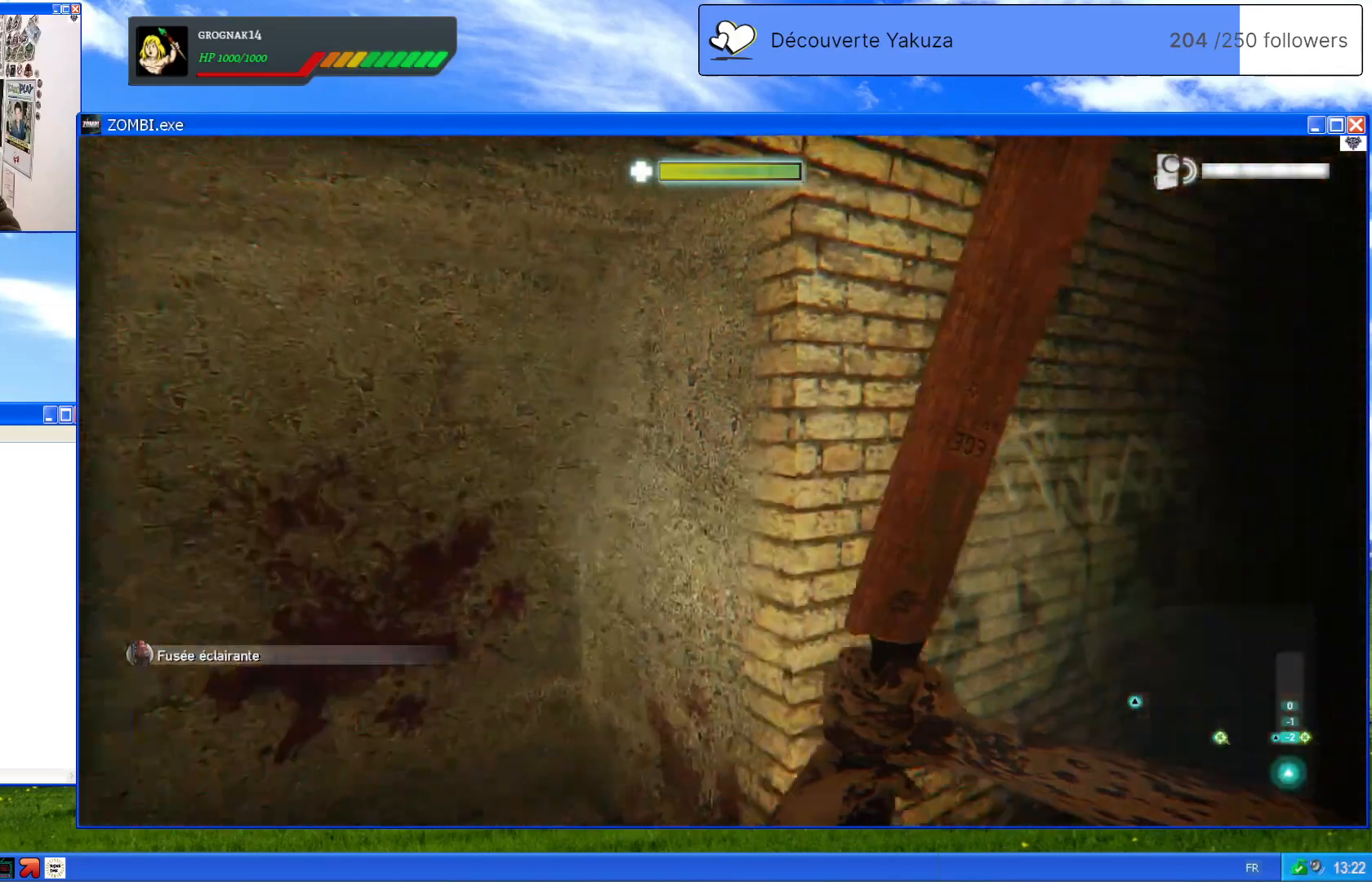
{"dt_ms": 500, "buttons": [], "left_stick": "up", "right_stick": "center", "events": [[140, "right_stick", "down-right"], [280, "left_stick", "up"], [300, "right_stick", "center"]]}
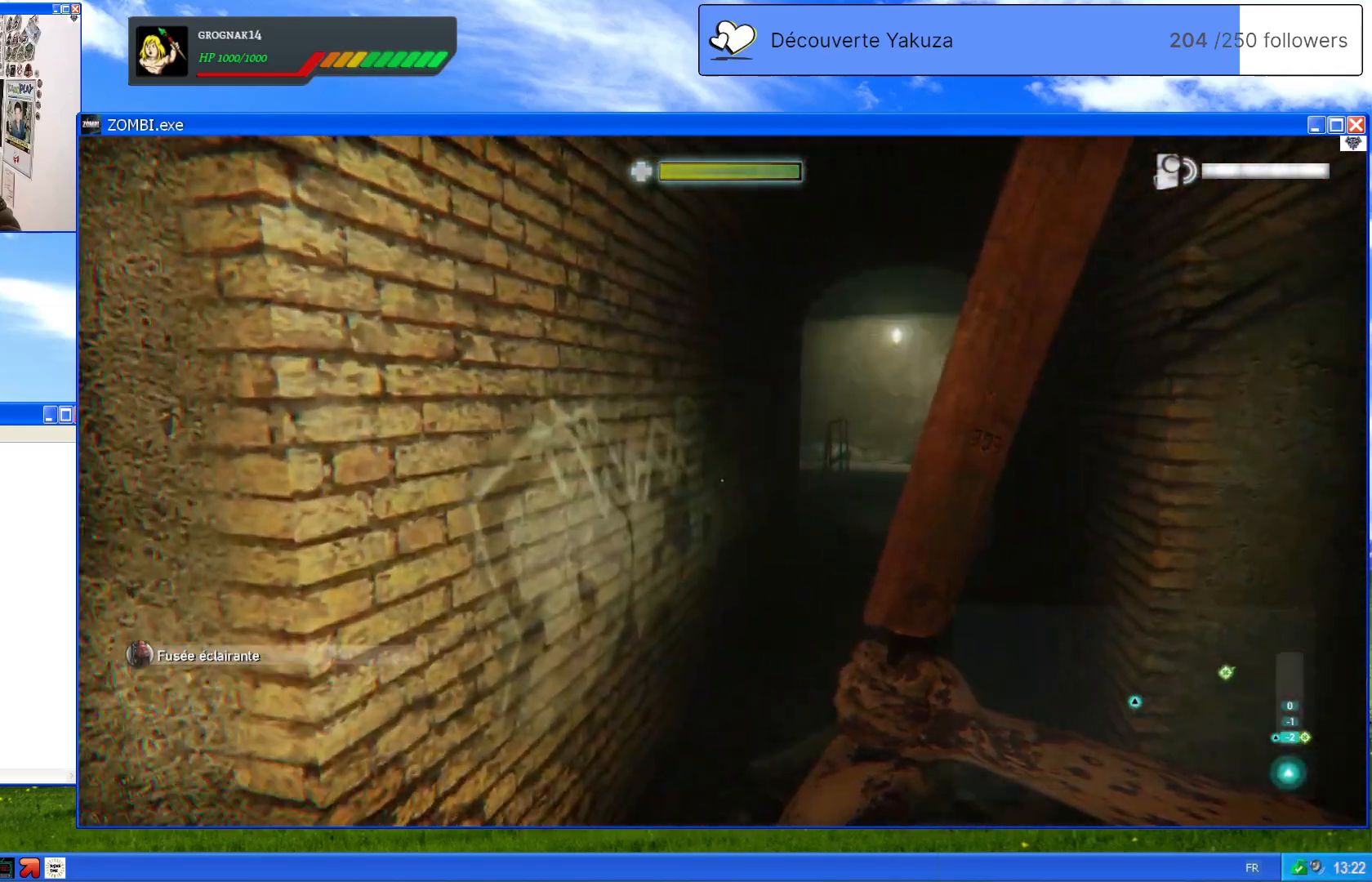
{"dt_ms": 500, "buttons": [], "left_stick": "up", "right_stick": "center", "events": [[40, "right_stick", "right"], [360, "right_stick", "center"]]}
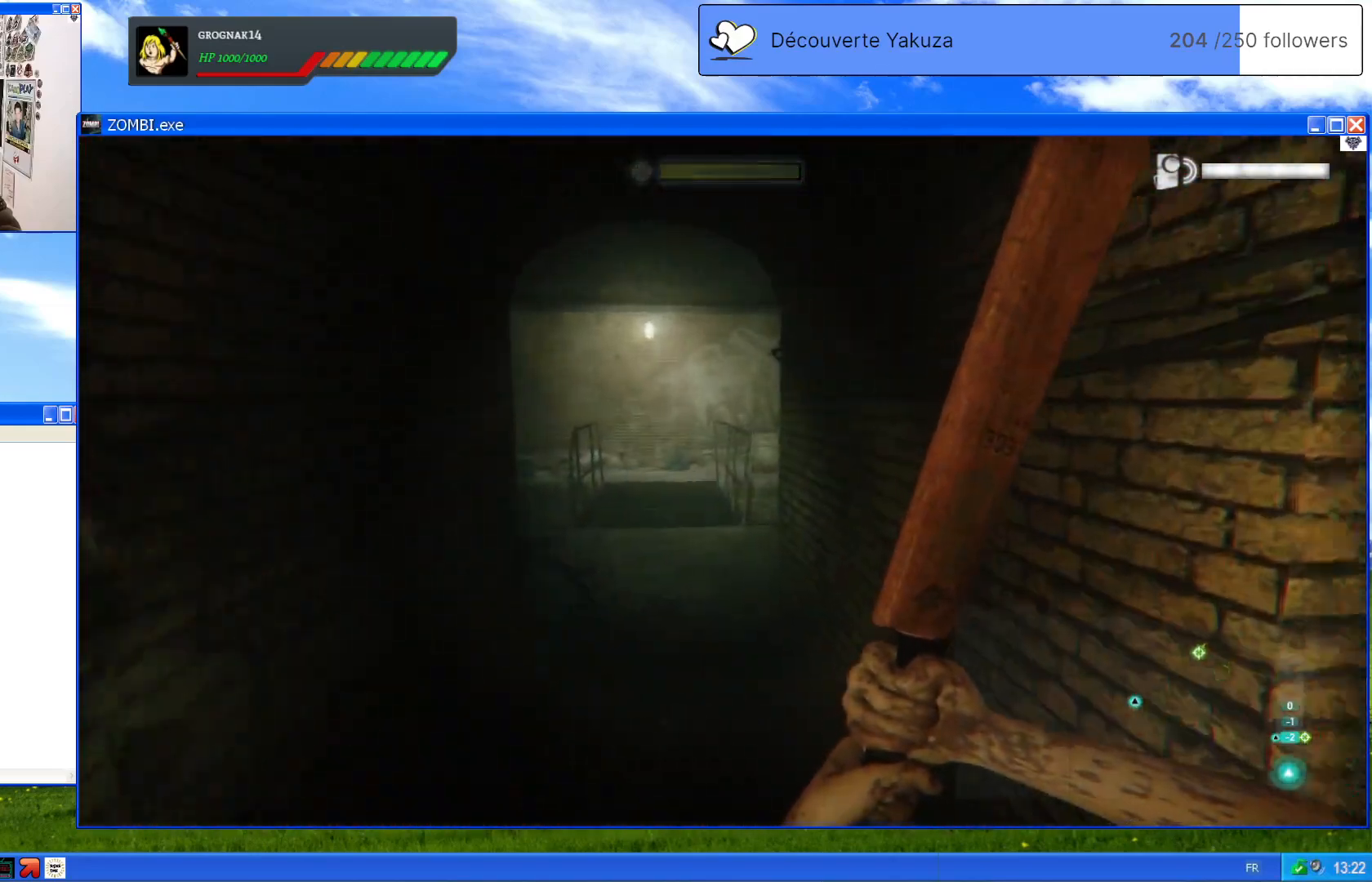
{"dt_ms": 500, "buttons": [], "left_stick": "center", "right_stick": "center", "events": [[220, "left_stick", "center"]]}
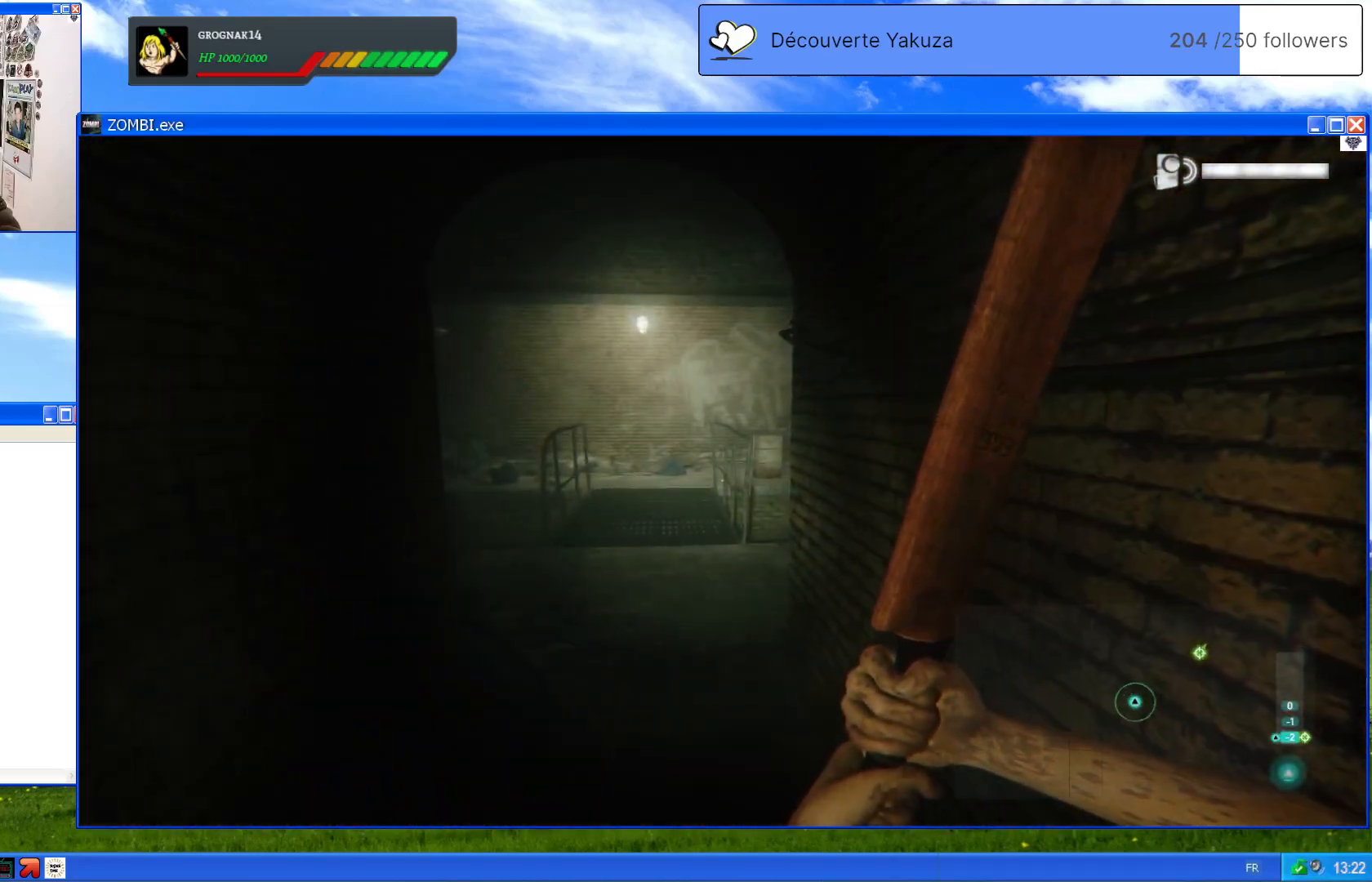
{"dt_ms": 500, "buttons": [], "left_stick": "center", "right_stick": "center", "events": [[40, "right_stick", "down-left"], [260, "right_stick", "center"]]}
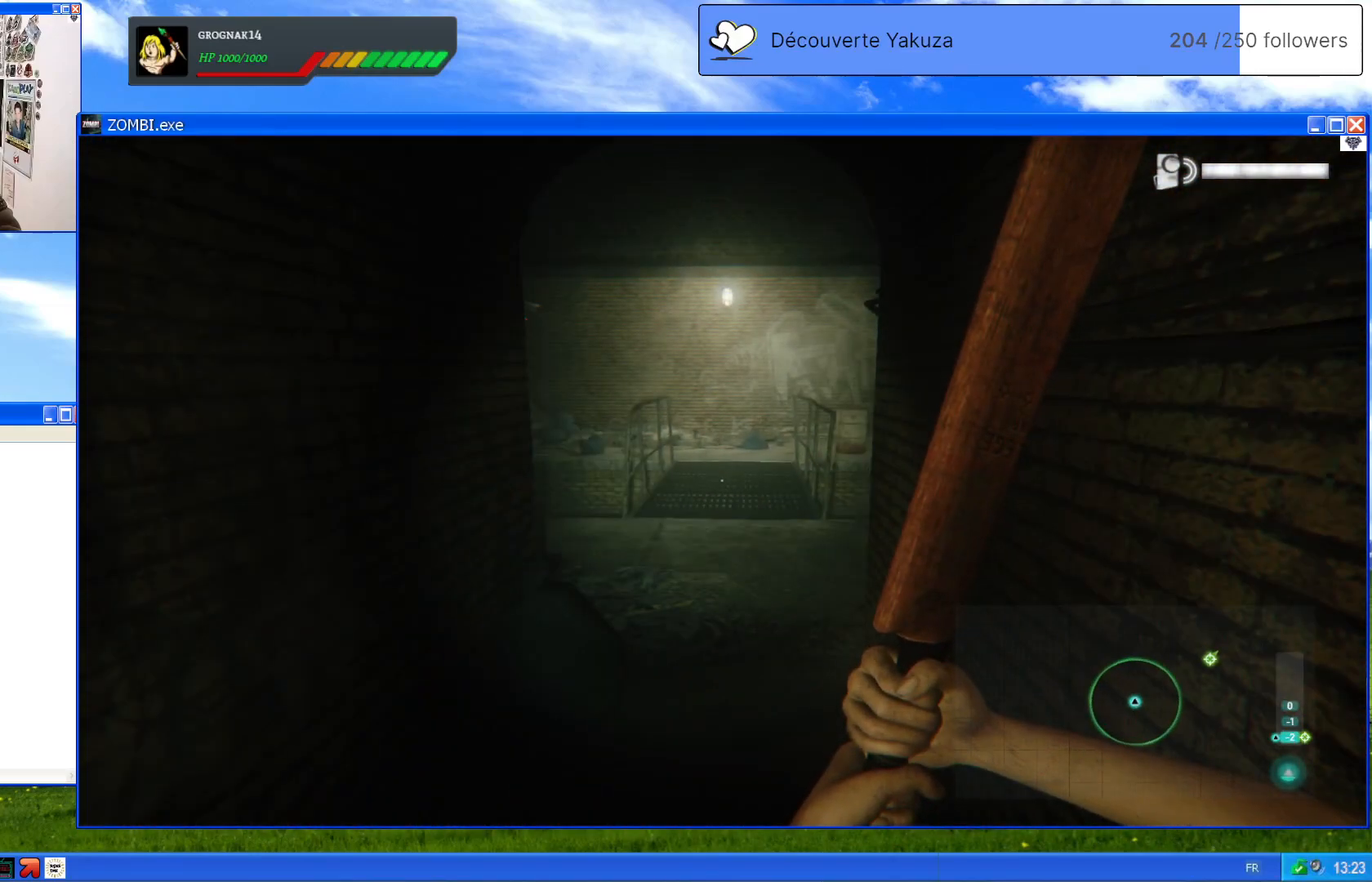
{"dt_ms": 500, "buttons": [], "left_stick": "up", "right_stick": "center", "events": [[160, "R3", "down"], [220, "R3", "up"], [300, "left_stick", "up"]]}
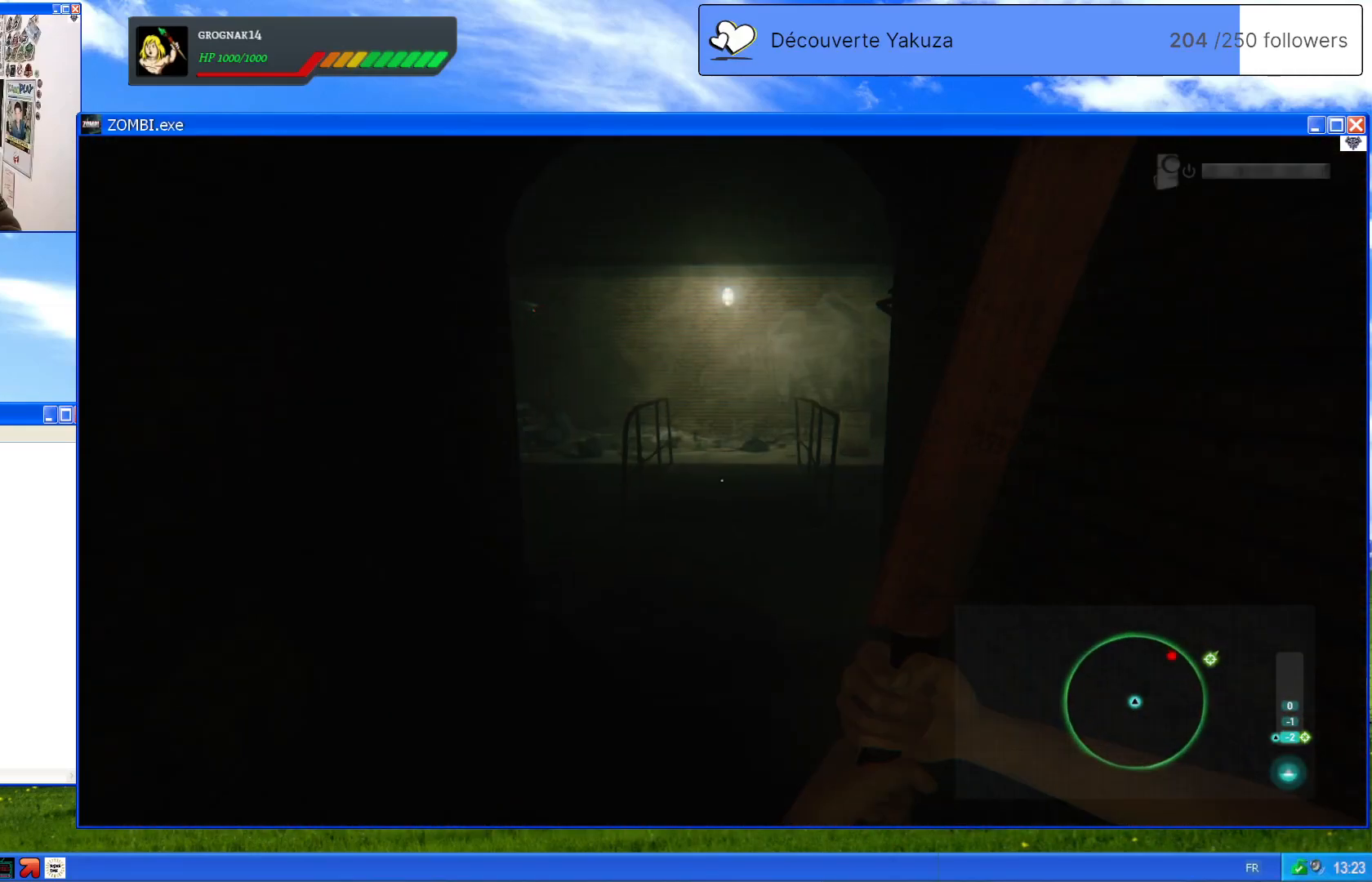
{"dt_ms": 500, "buttons": [], "left_stick": "center", "right_stick": "center", "events": [[260, "left_stick", "center"]]}
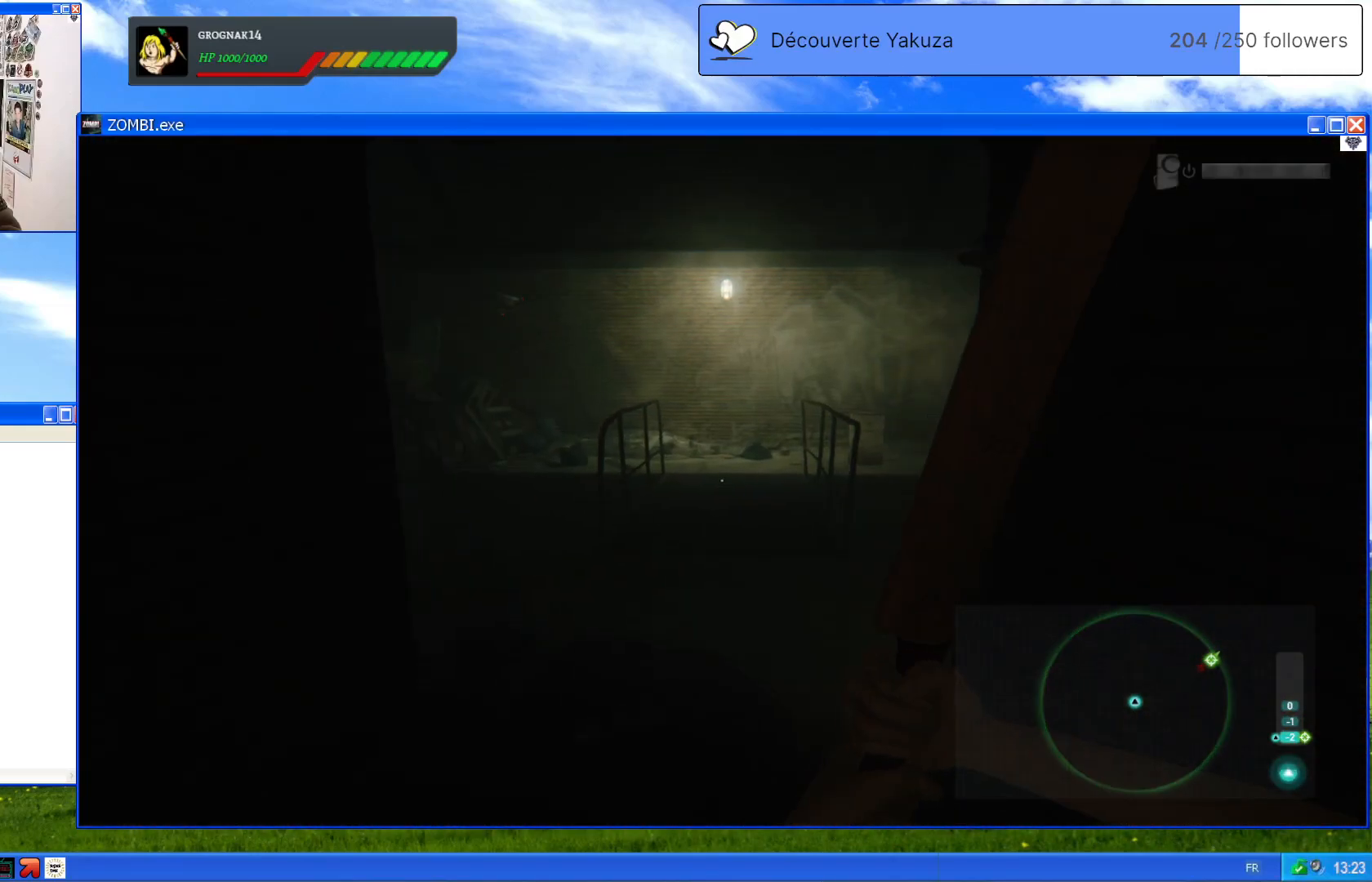
{"dt_ms": 500, "buttons": [], "left_stick": "left", "right_stick": "center", "events": [[40, "right_stick", "right"], [340, "left_stick", "left"], [420, "right_stick", "center"]]}
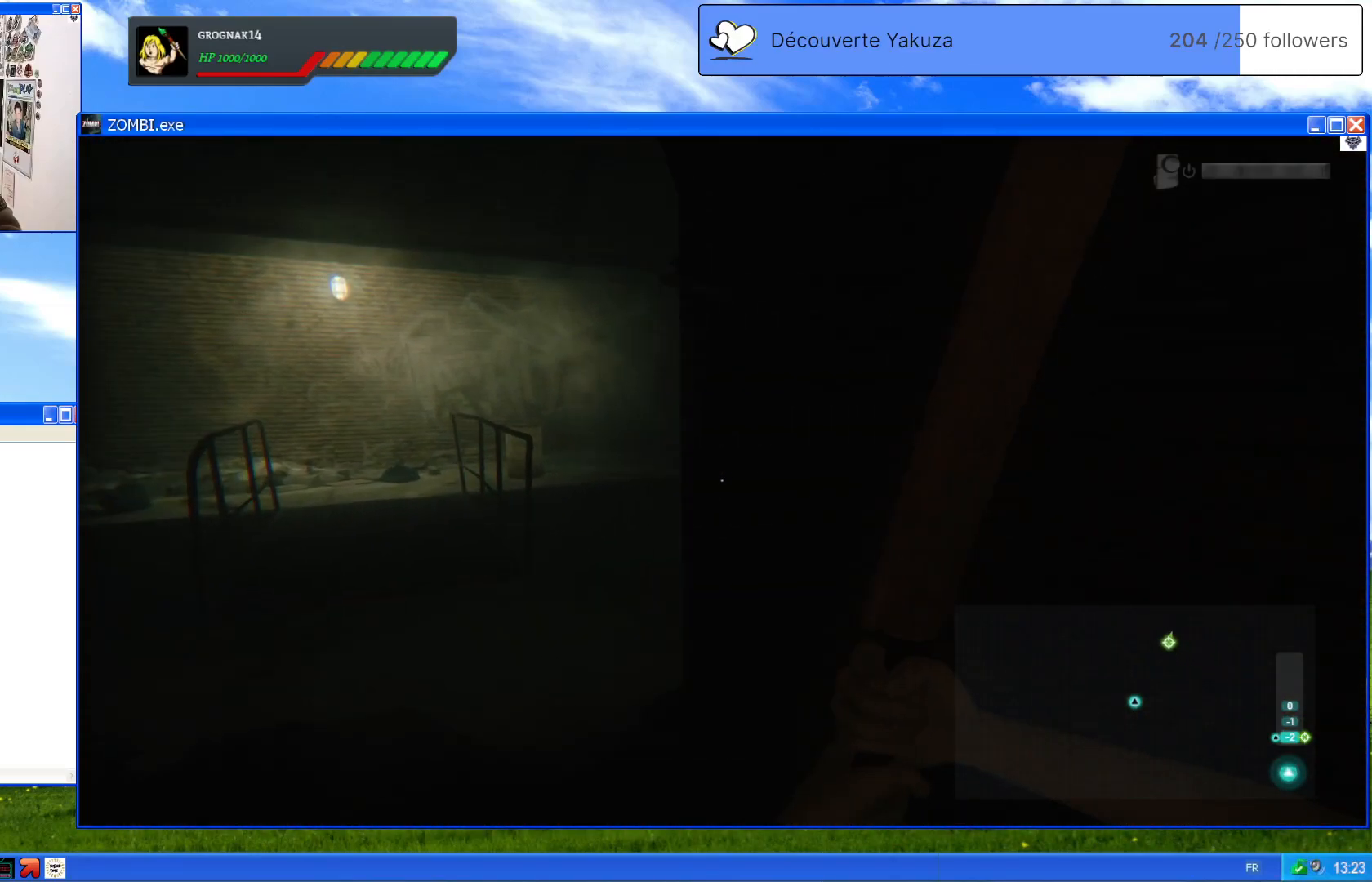
{"dt_ms": 500, "buttons": [], "left_stick": "center", "right_stick": "right", "events": [[200, "right_stick", "right"], [220, "left_stick", "center"]]}
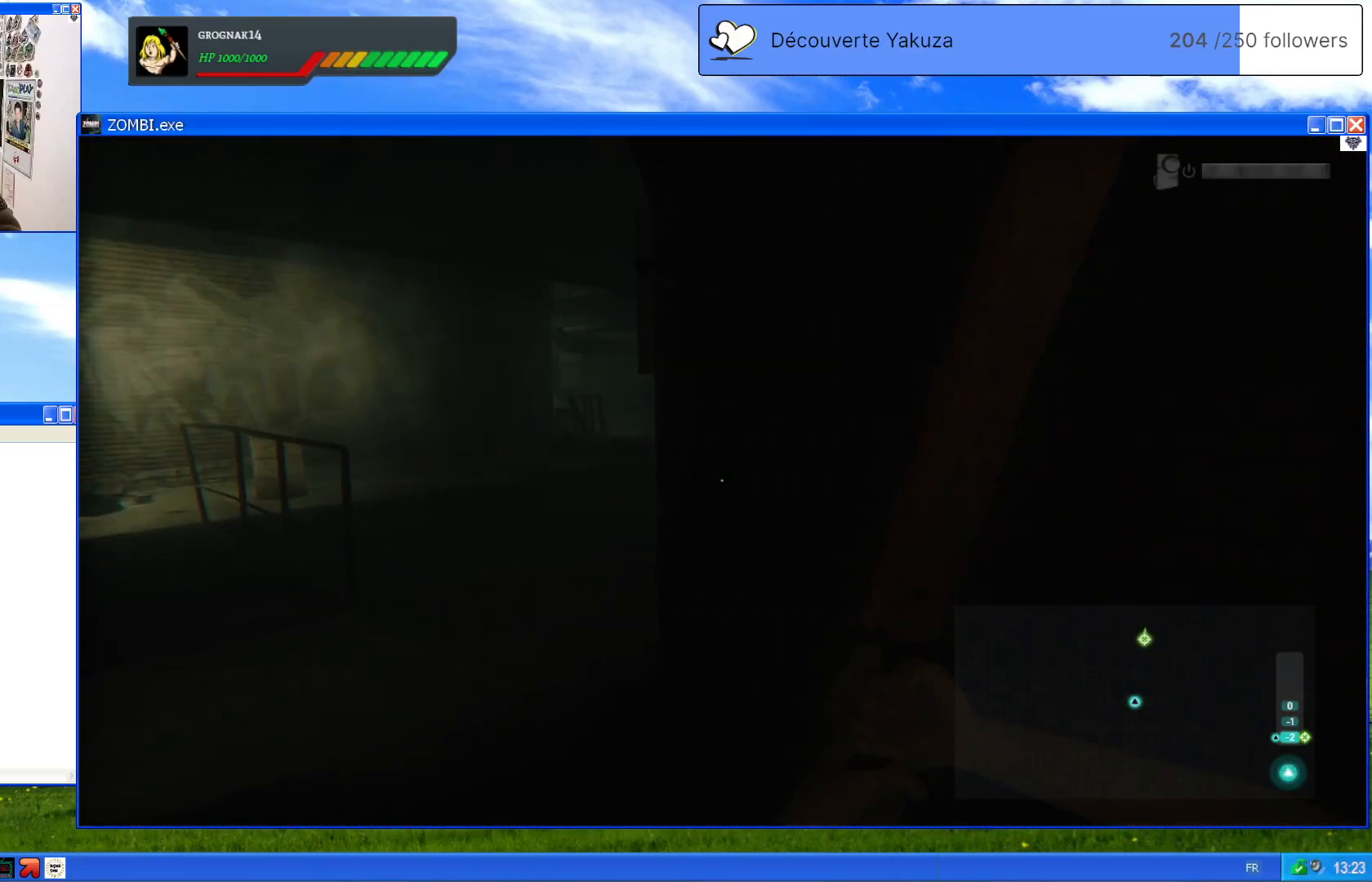
{"dt_ms": 500, "buttons": ["L1"], "left_stick": "center", "right_stick": "center", "events": [[40, "right_stick", "center"], [360, "L1", "down"]]}
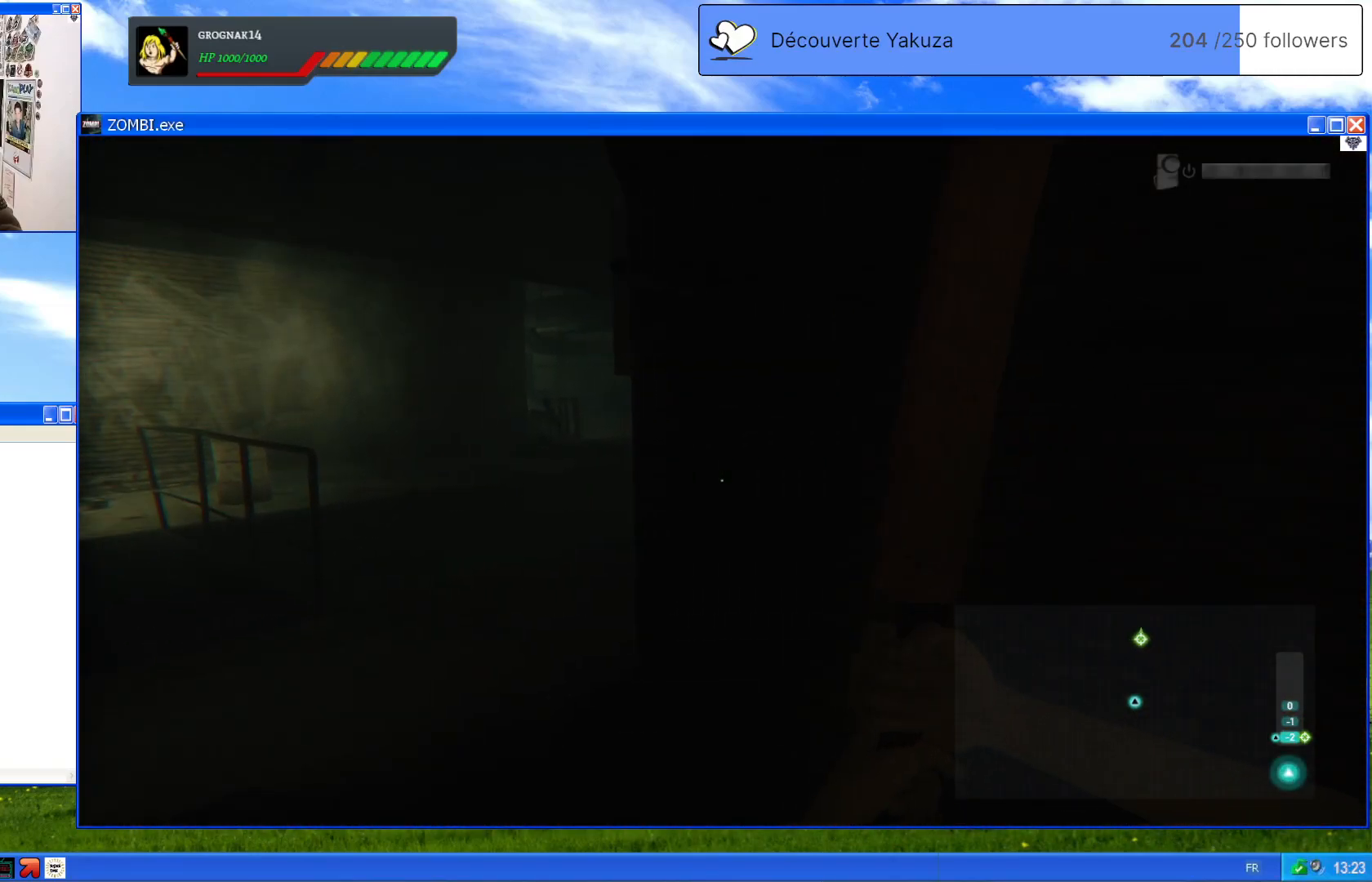
{"dt_ms": 500, "buttons": ["L1"], "left_stick": "center", "right_stick": "center", "events": []}
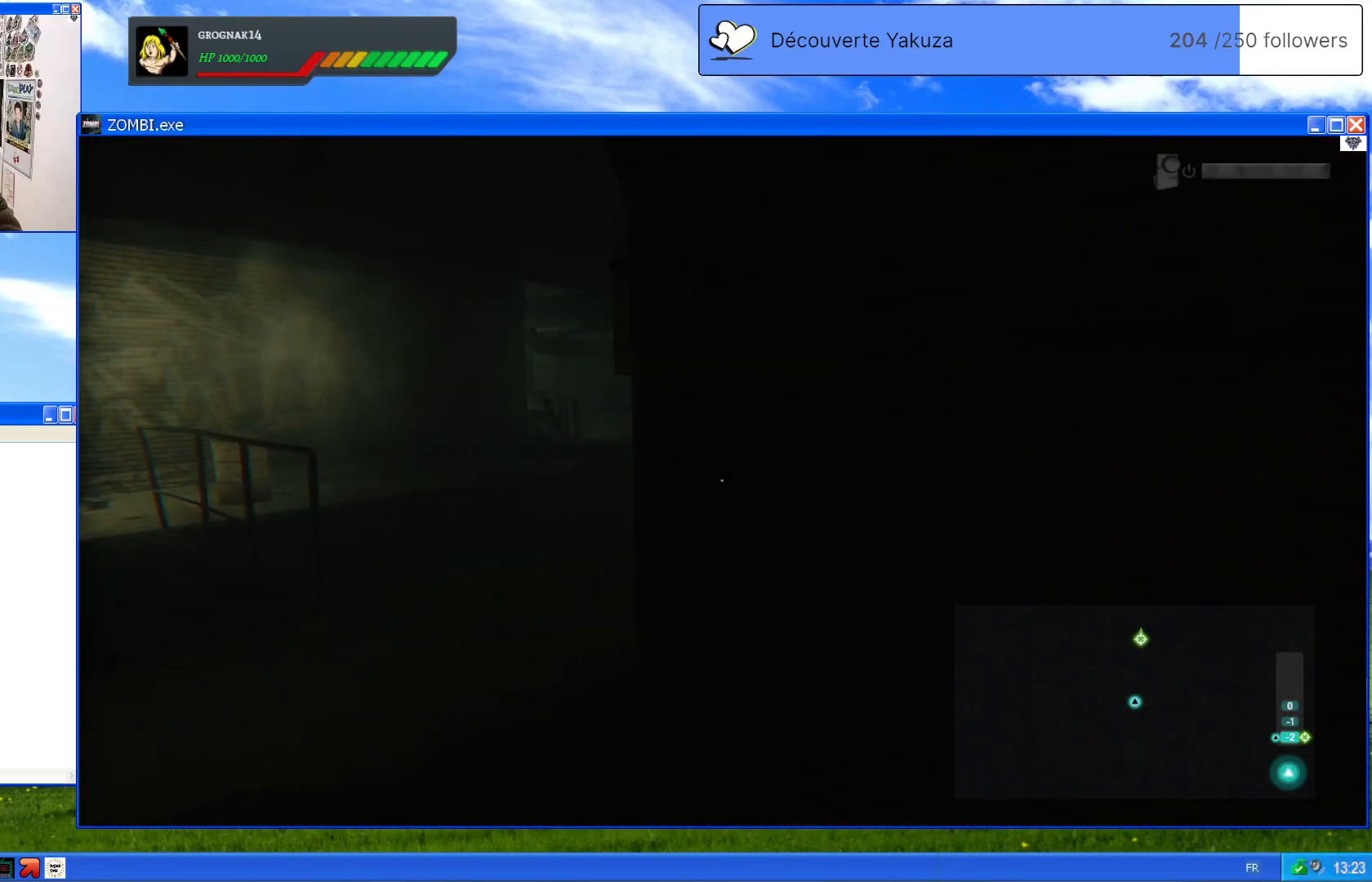
{"dt_ms": 500, "buttons": ["L1"], "left_stick": "center", "right_stick": "center", "events": [[160, "right_stick", "up-left"], [460, "right_stick", "center"]]}
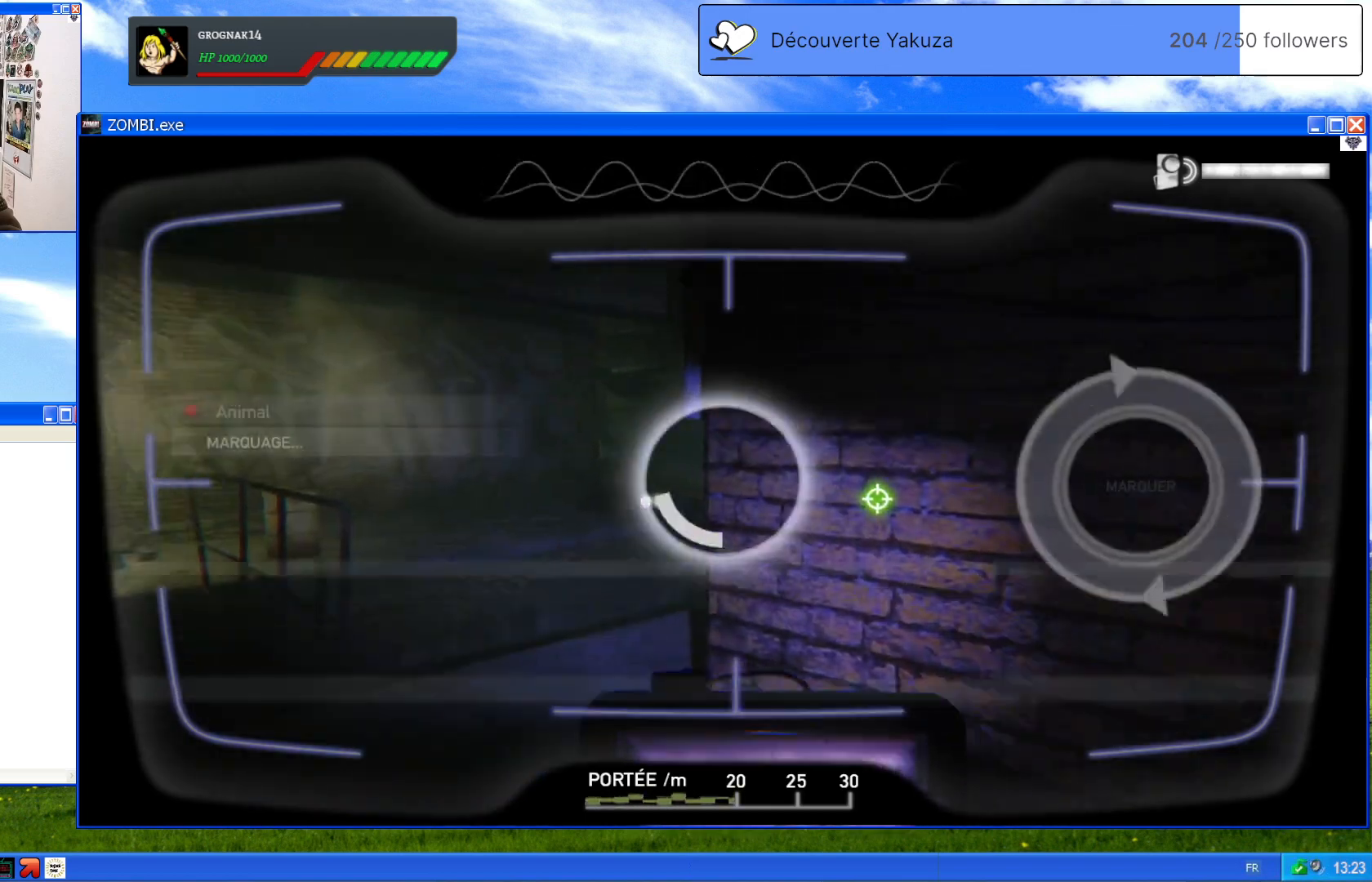
{"dt_ms": 500, "buttons": ["L1"], "left_stick": "center", "right_stick": "center", "events": [[180, "right_stick", "down"], [300, "right_stick", "center"]]}